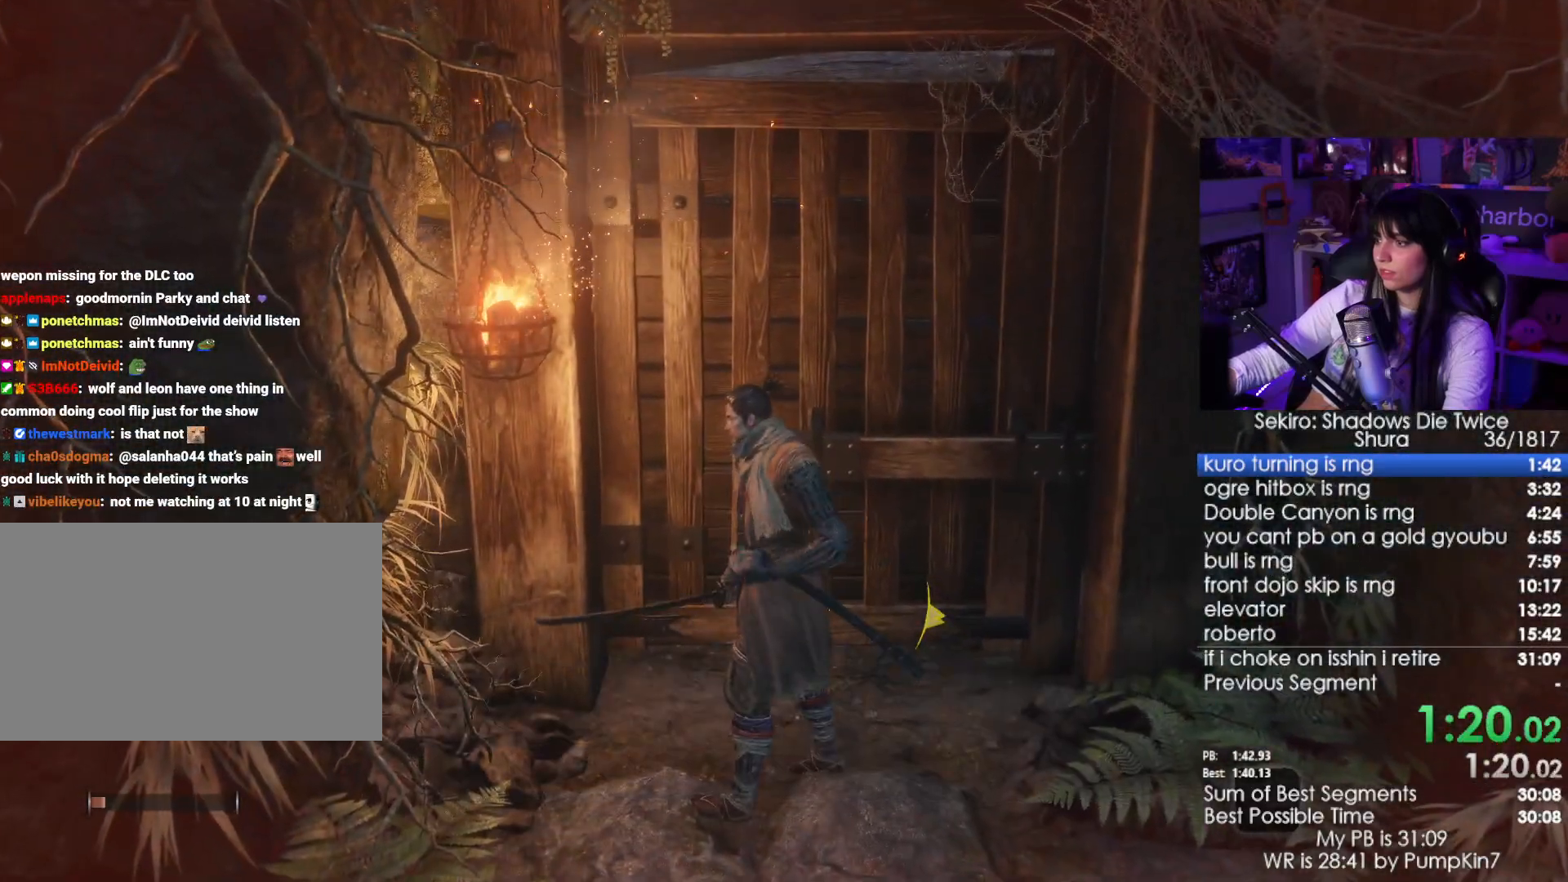
Gameplay with keyboard and mouse; each line is a JSON object with the keys and mouse buttons held at the frame after it. "events" lists presses ("down") and releases ("up") of "1", "2", "3", "4", "5", "a", "alt", "c", "caps_lock", "ctrl", "d", "e", "f", "g", "q", "r", "s", "shift", "space", "t", "tab", "v", "w", "x", "z", "mouse_left", "mouse_wheel" and "mouse_right" between this image and that frame as [ms after this image, input, new state], when the widget could be followed in between. "mouse_left", "mouse_wheel", "mouse_right" = the "left", "wheel", "right" buttons of the "mouse" list. No other keys are recorded. "wheel" means that the mouse wheel is clicked or scrolled. Not read: mouse_move.
{"keys": [], "mouse": [], "events": []}
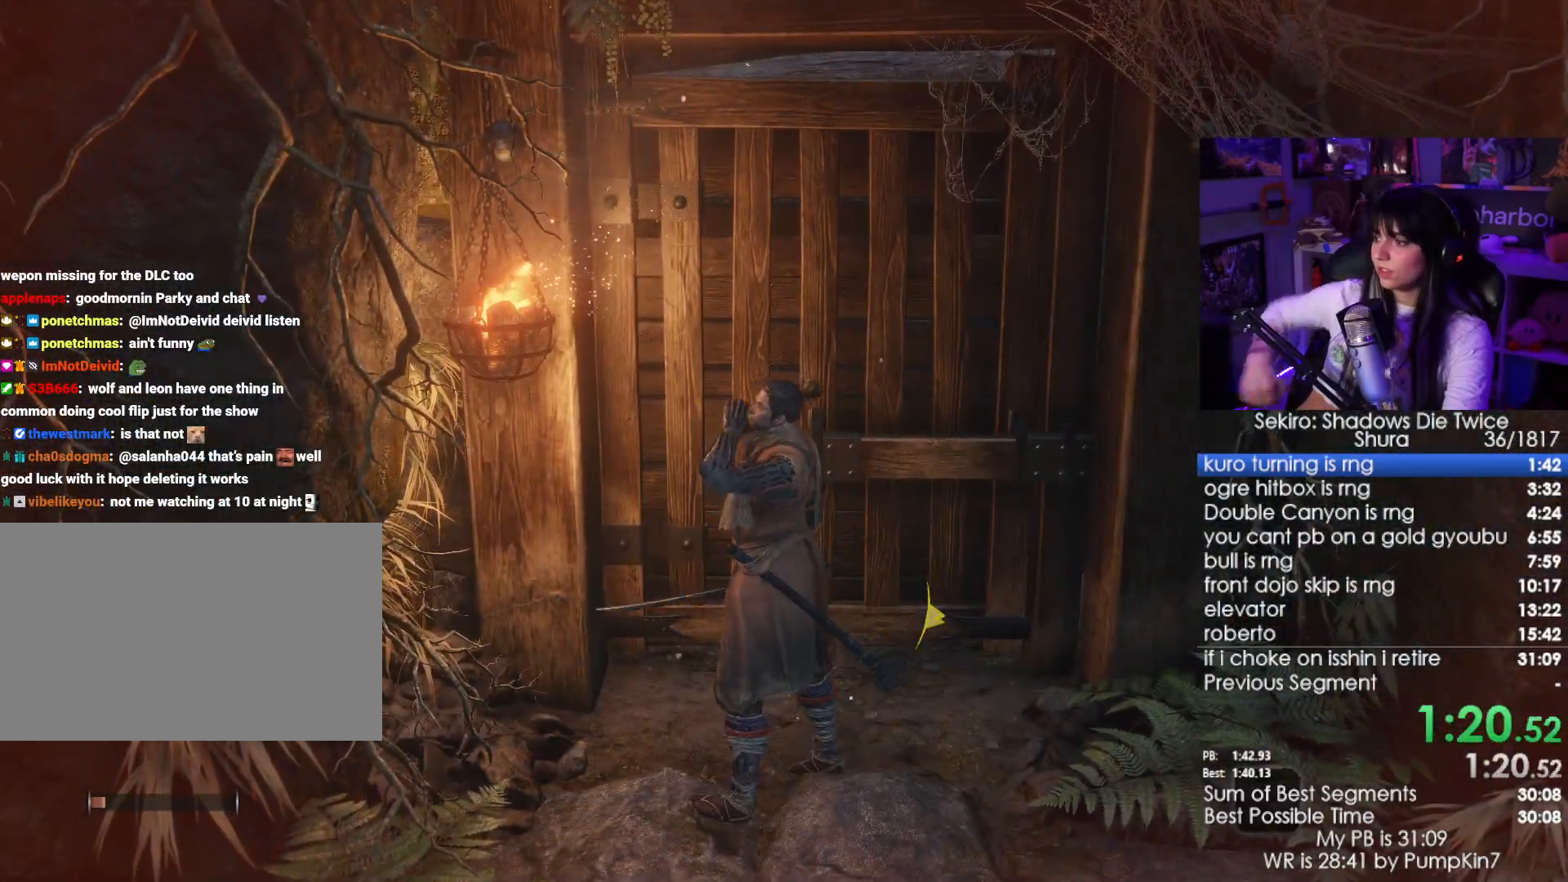
{"keys": [], "mouse": [], "events": []}
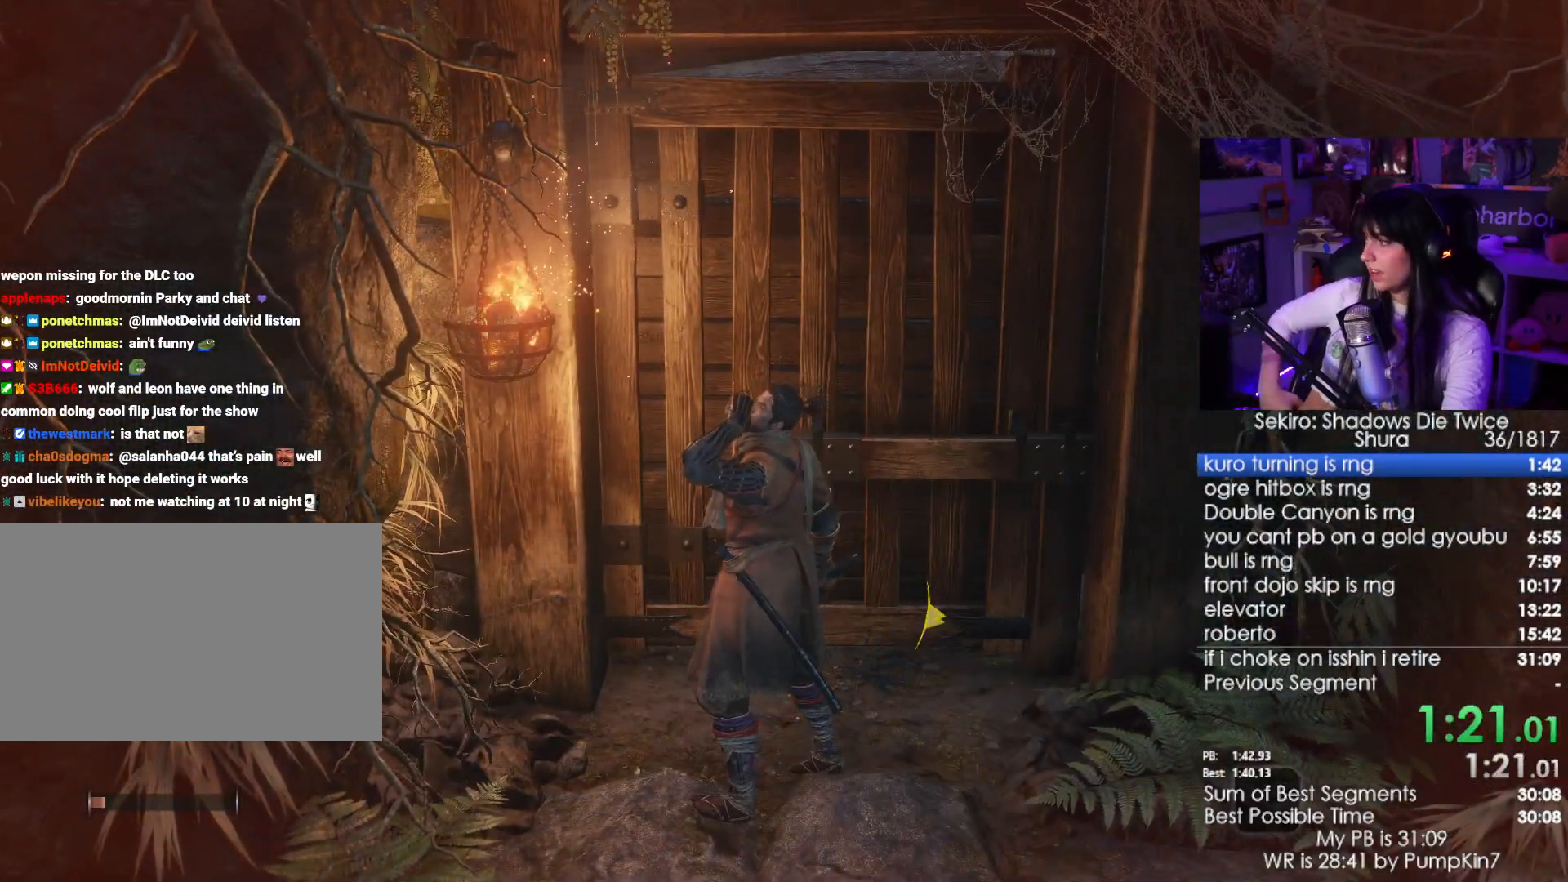
{"keys": [], "mouse": [], "events": []}
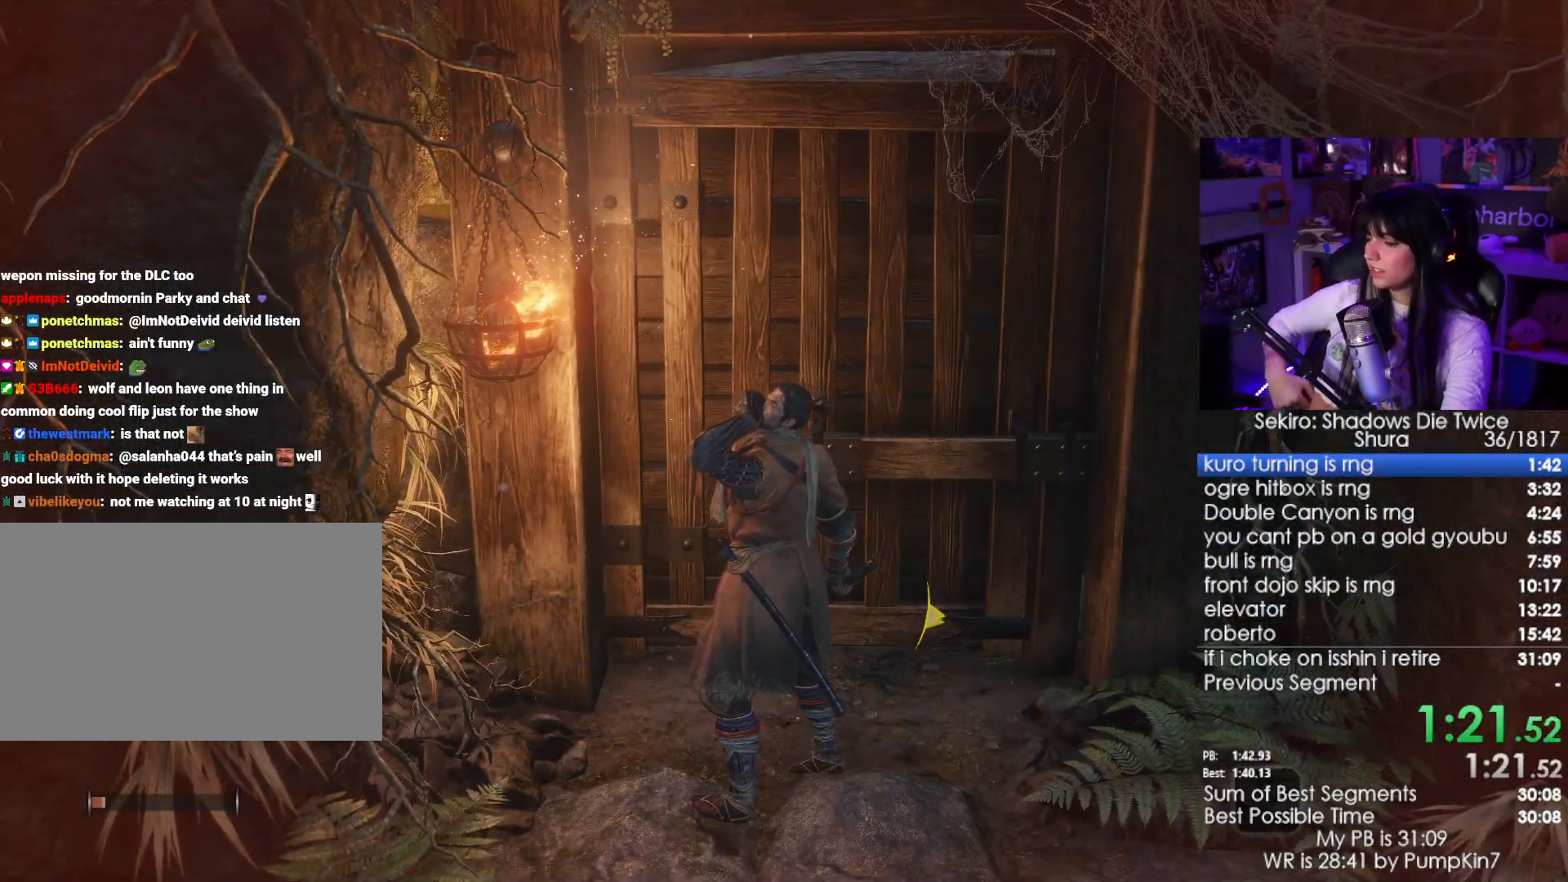
{"keys": [], "mouse": [], "events": []}
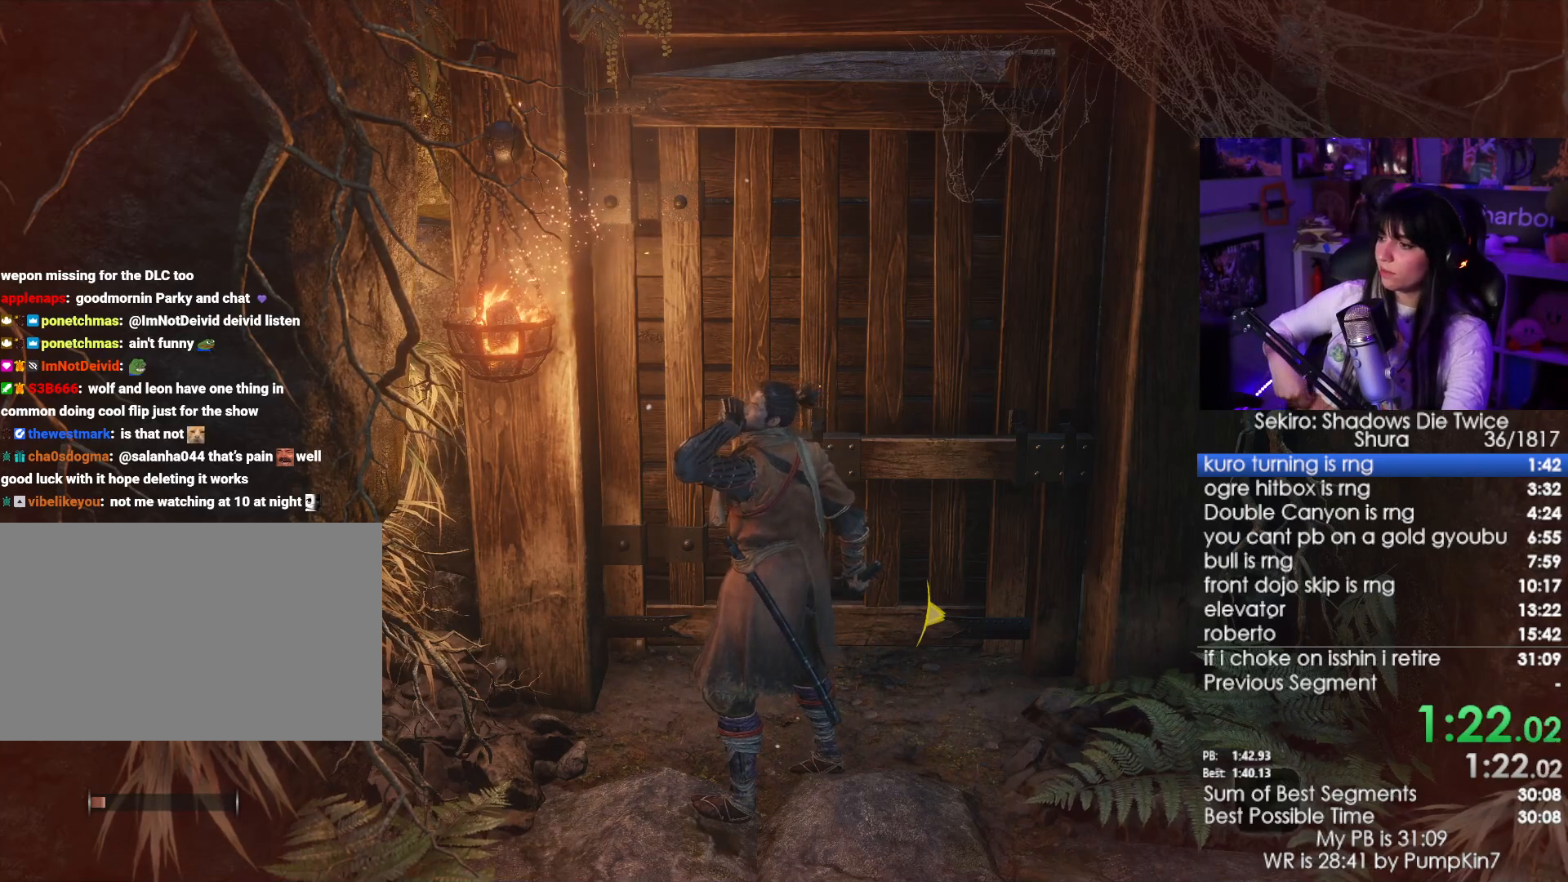
{"keys": [], "mouse": [], "events": []}
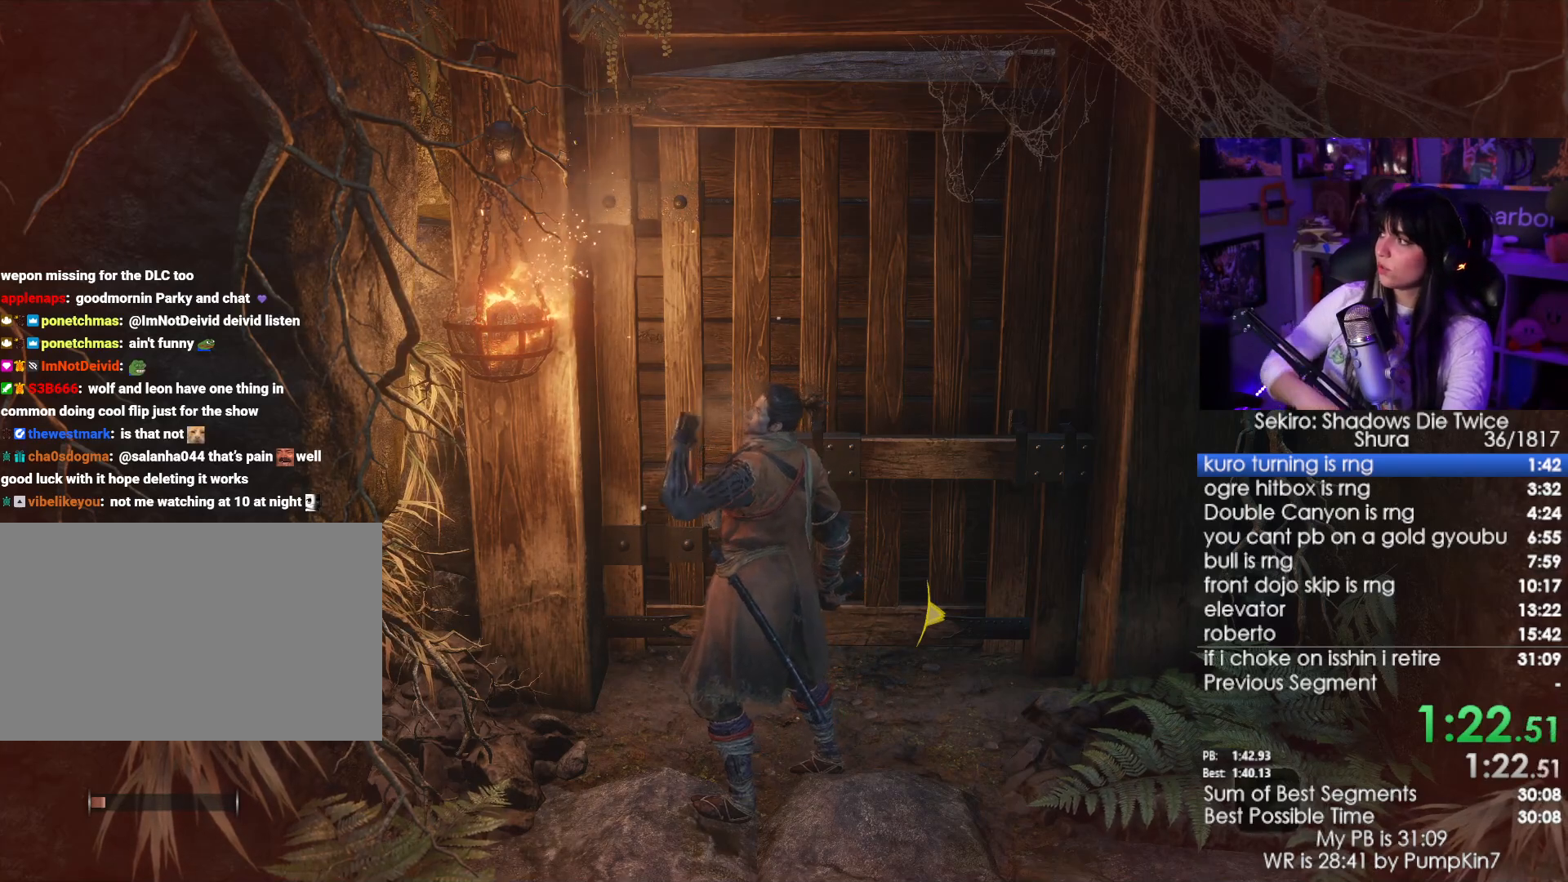
{"keys": ["tab"], "mouse": [], "events": [[500, "tab", "down"]]}
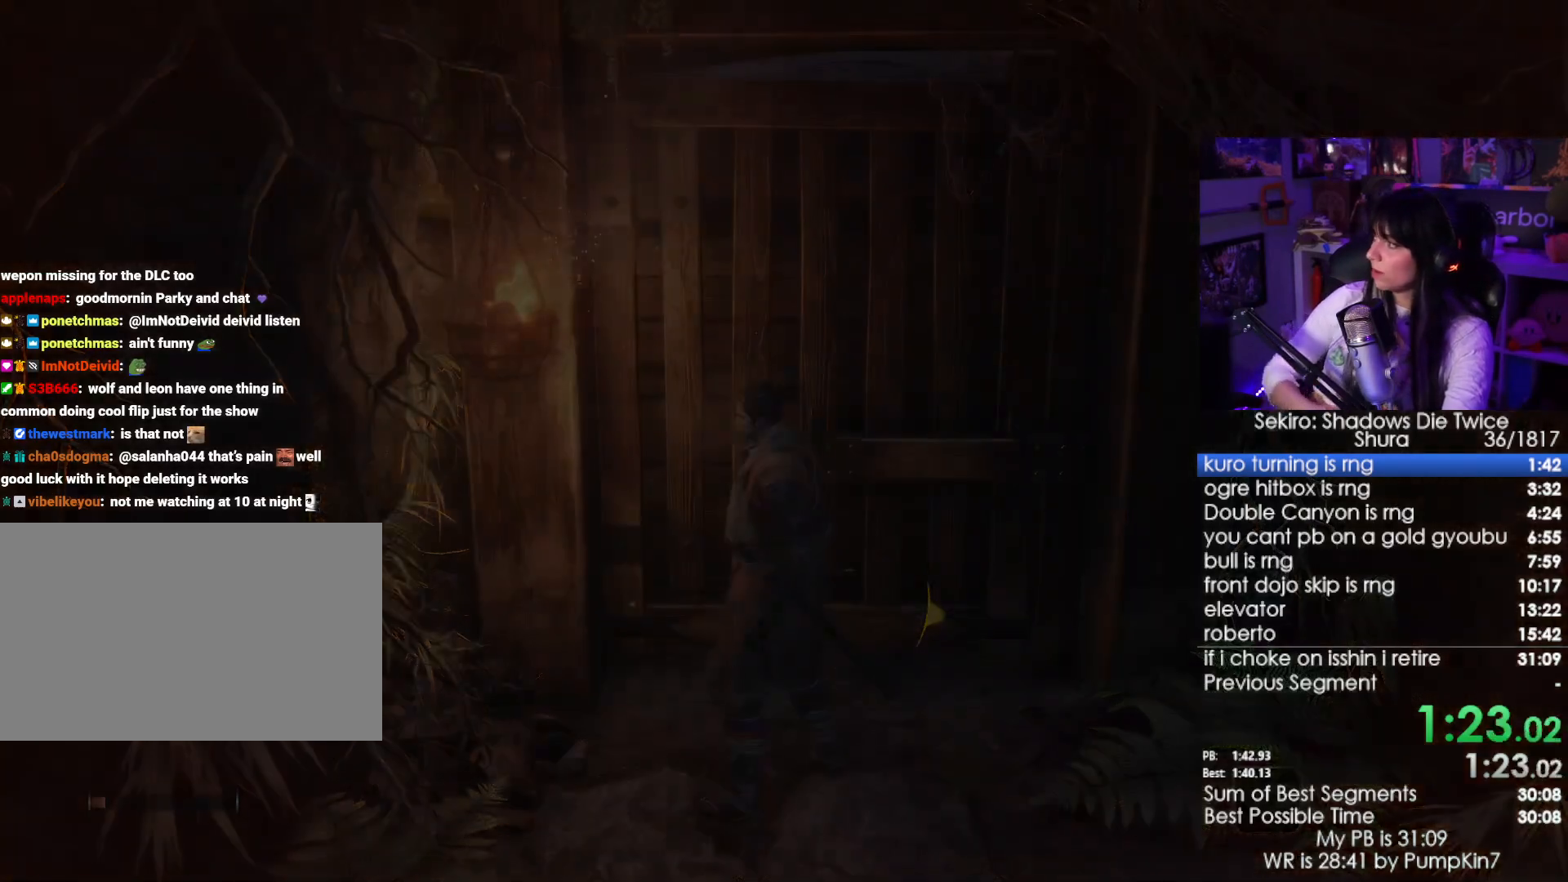
{"keys": [], "mouse": [], "events": [[150, "tab", "up"], [184, "tab", "down"], [234, "tab", "up"], [334, "tab", "down"], [417, "tab", "up"]]}
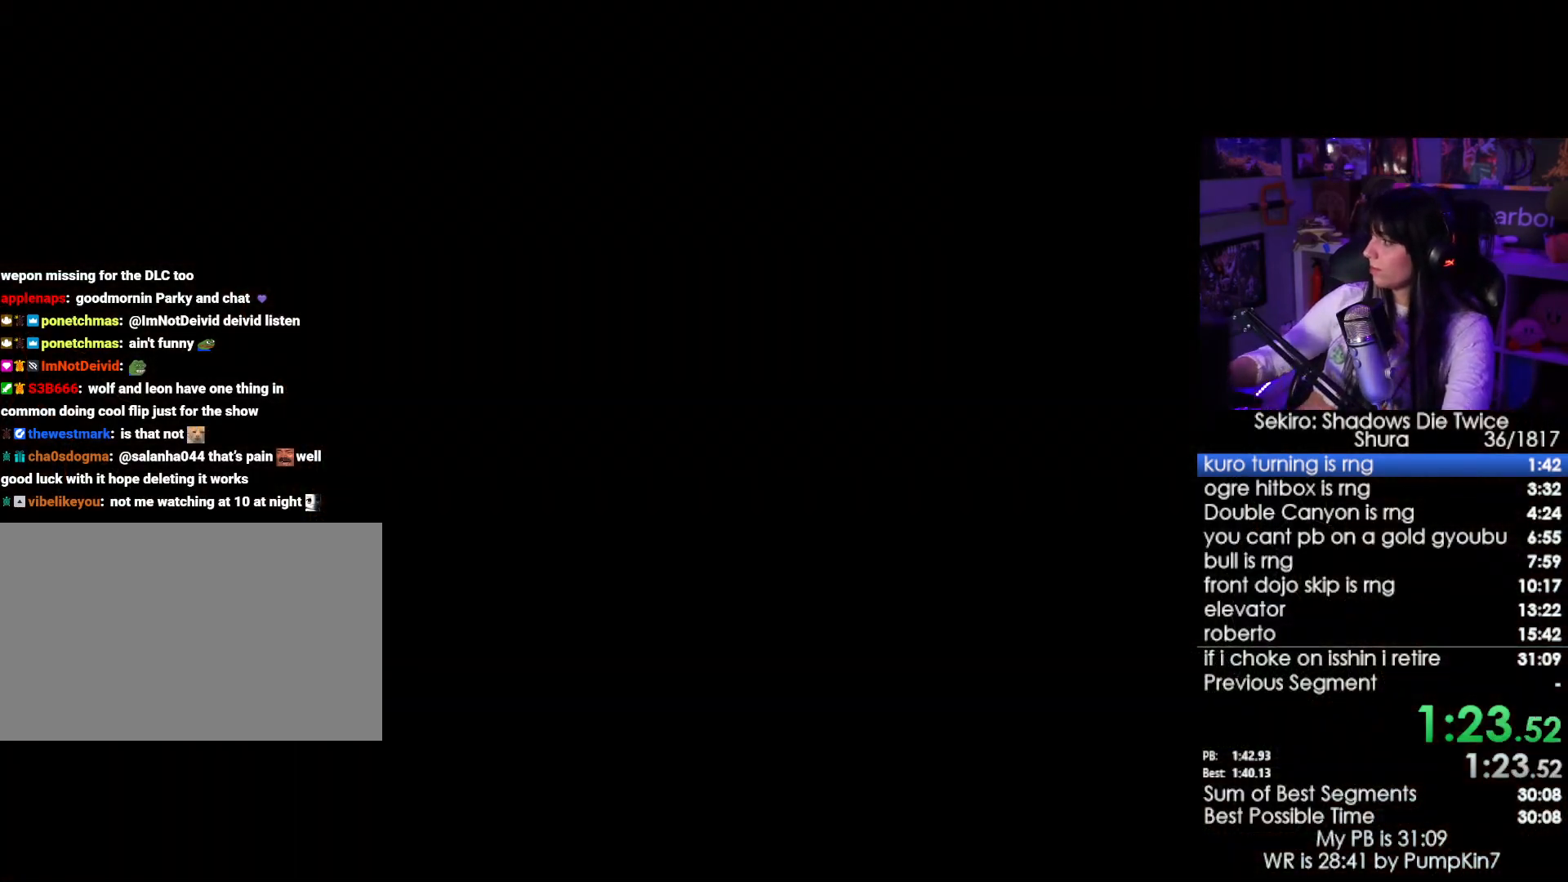
{"keys": [], "mouse": [], "events": [[17, "tab", "down"], [117, "tab", "up"], [250, "tab", "down"], [350, "tab", "up"], [434, "tab", "down"], [484, "tab", "up"]]}
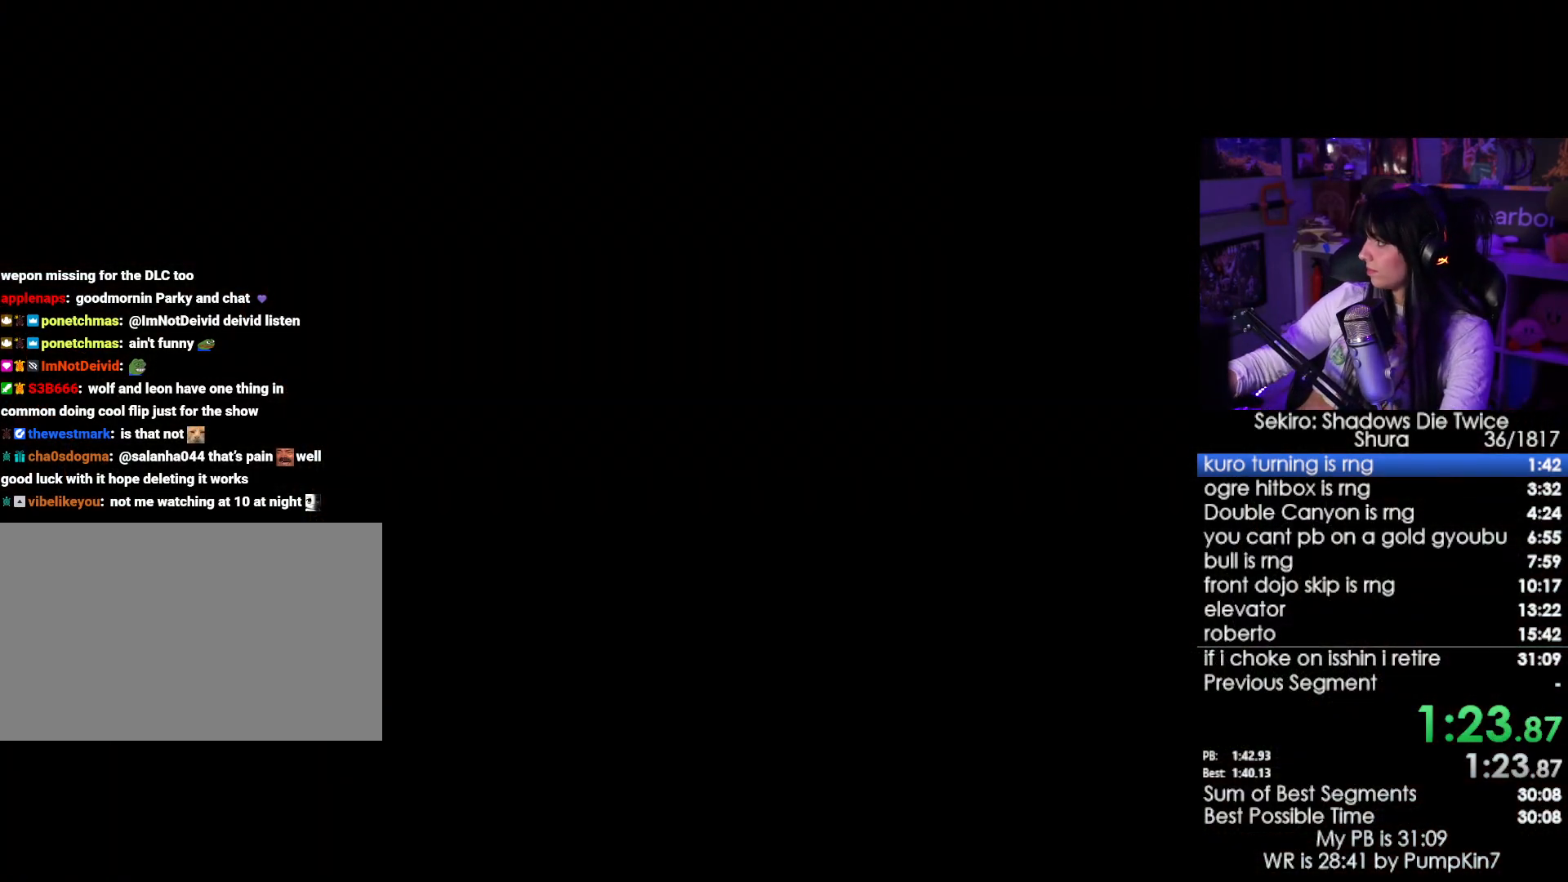
{"keys": [], "mouse": [], "events": [[84, "tab", "down"], [134, "tab", "up"], [217, "tab", "down"], [267, "tab", "up"], [367, "tab", "down"], [450, "tab", "up"]]}
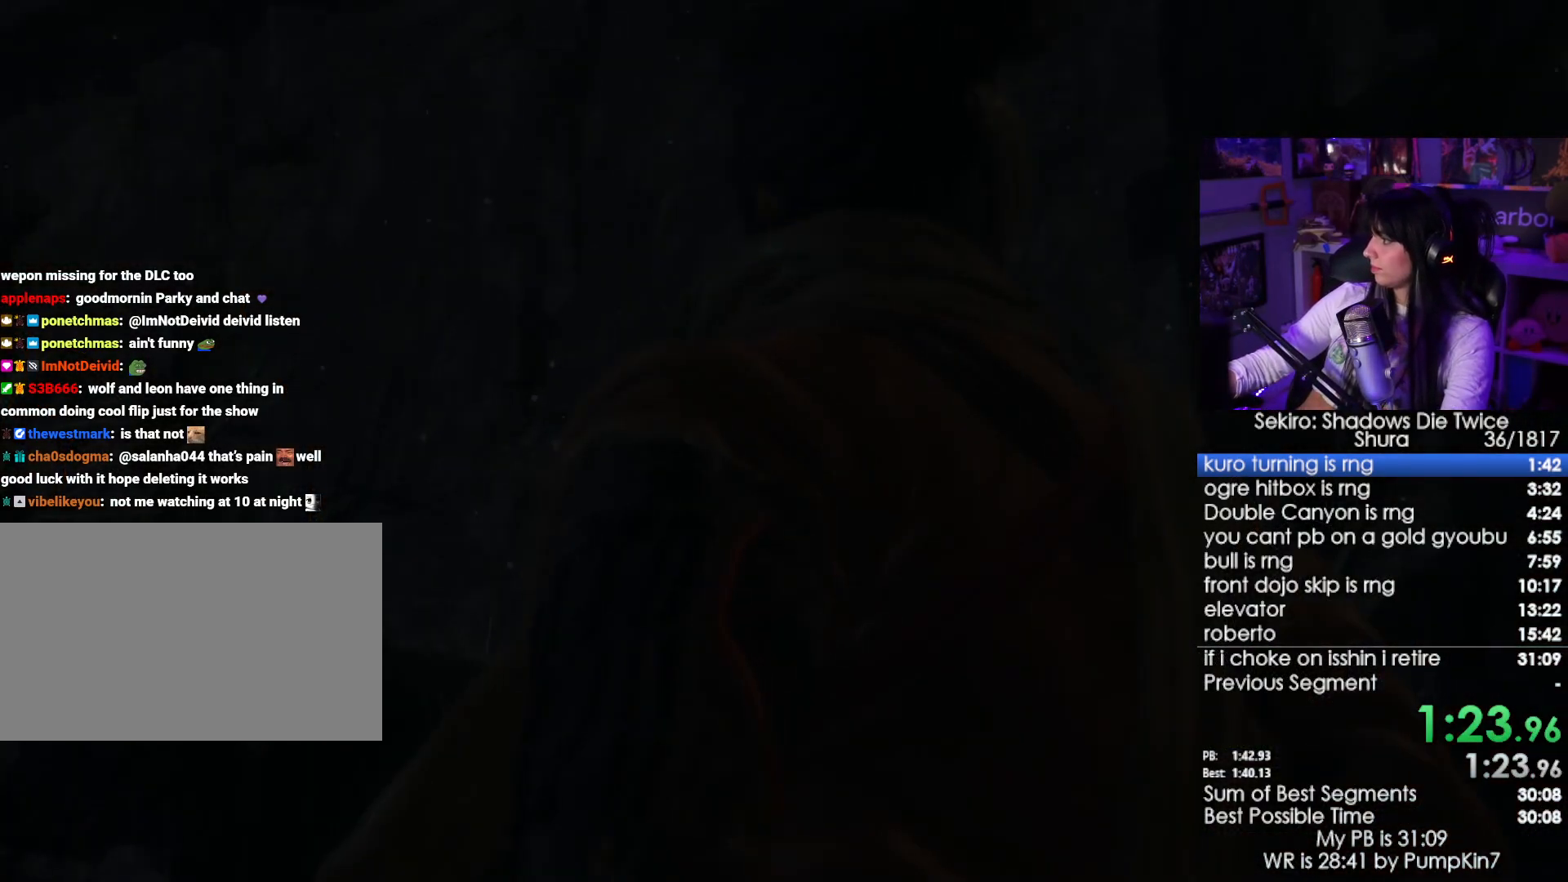
{"keys": [], "mouse": [], "events": [[50, "tab", "down"], [100, "tab", "up"], [184, "tab", "down"], [234, "tab", "up"]]}
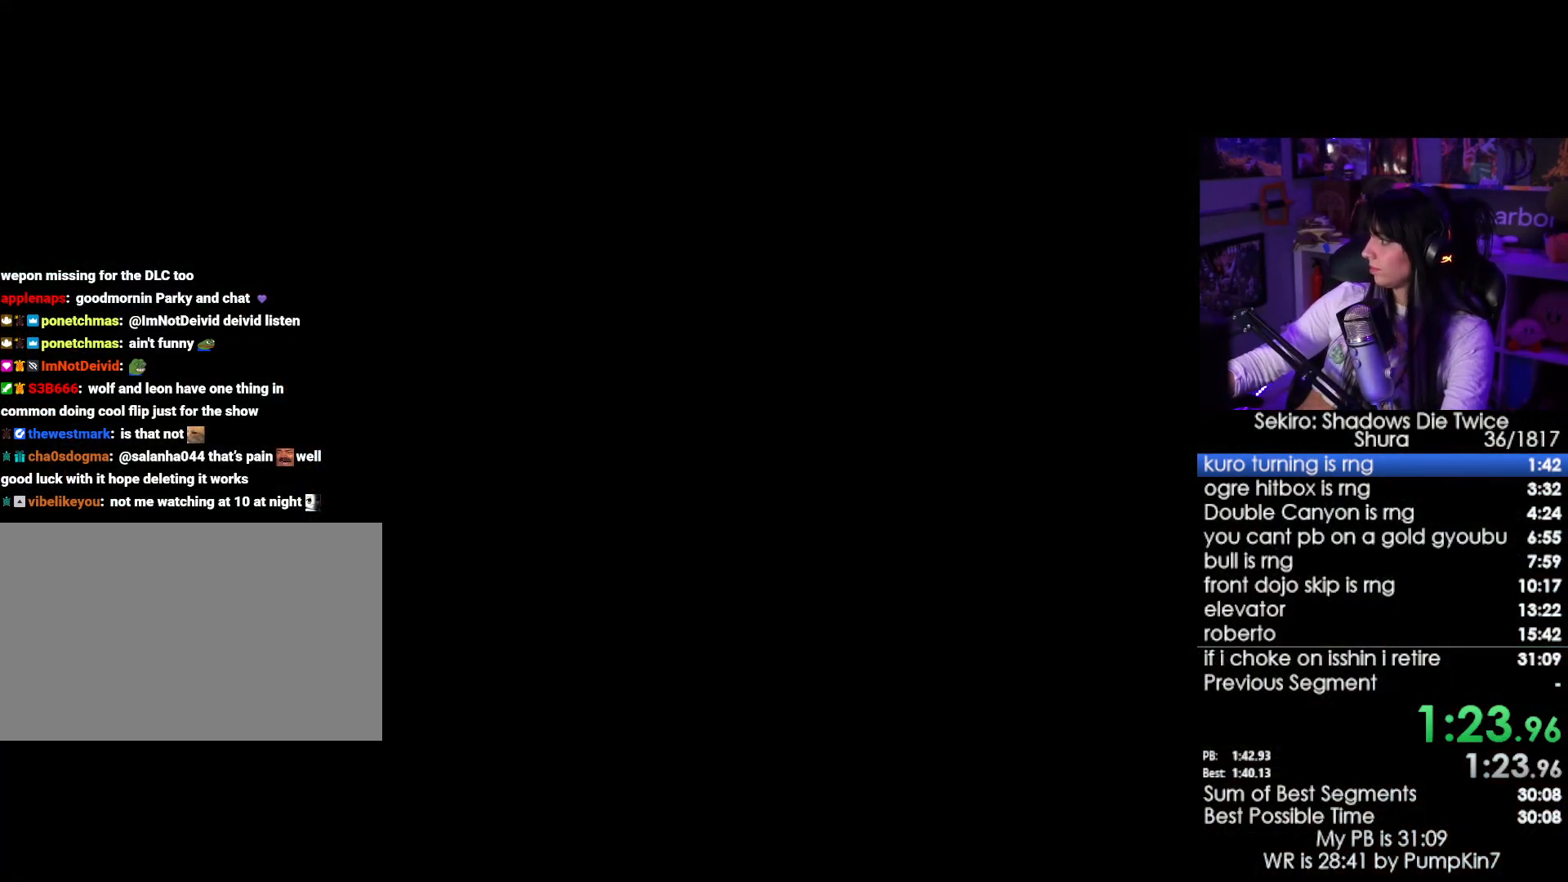
{"keys": [], "mouse": [], "events": []}
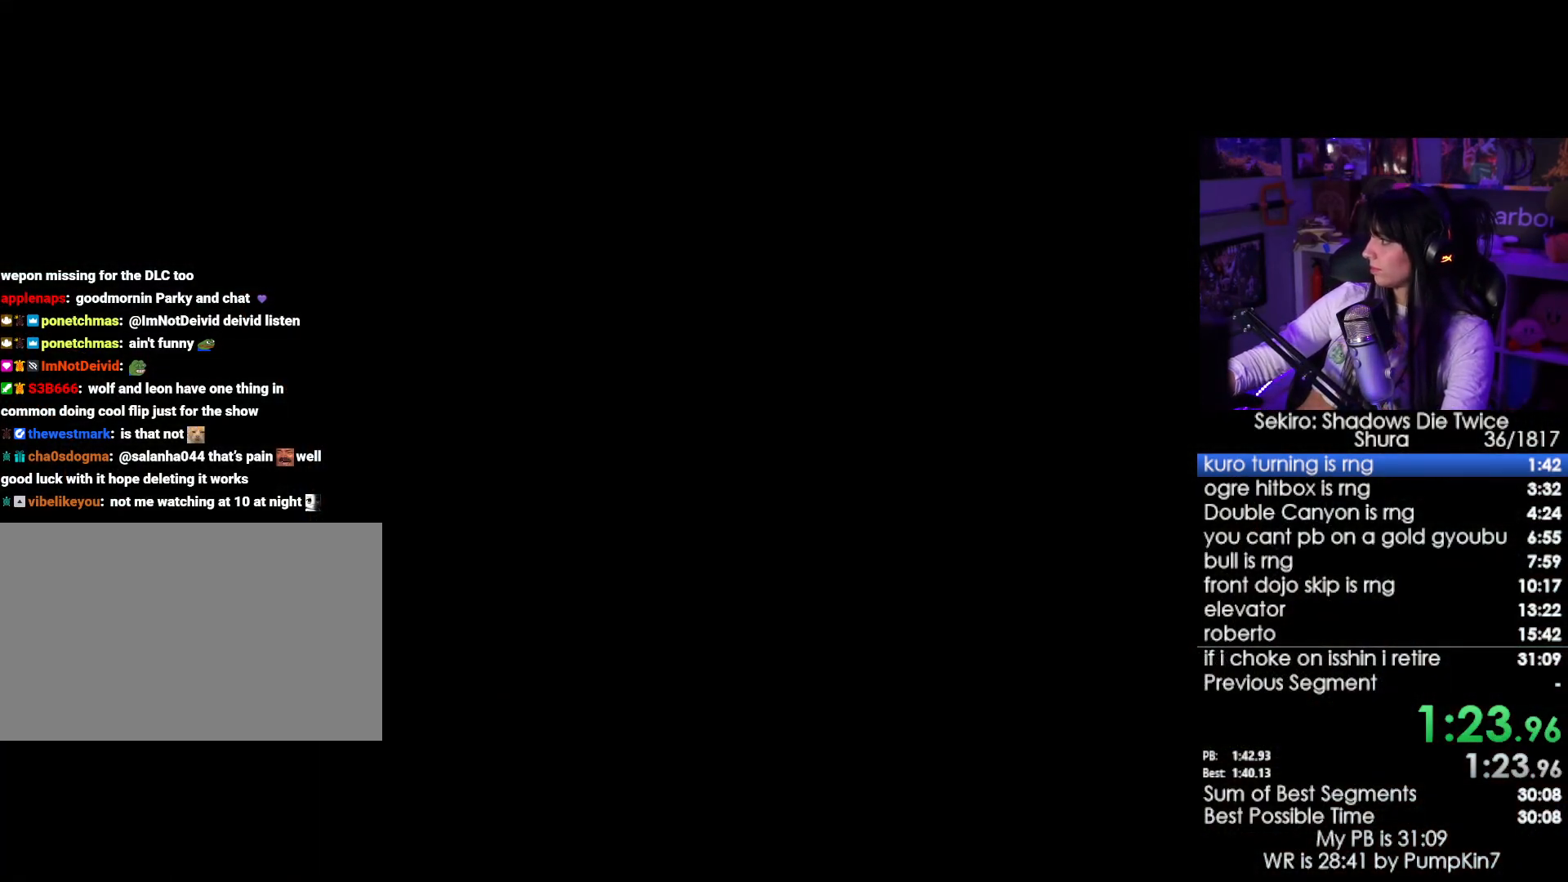
{"keys": [], "mouse": [], "events": []}
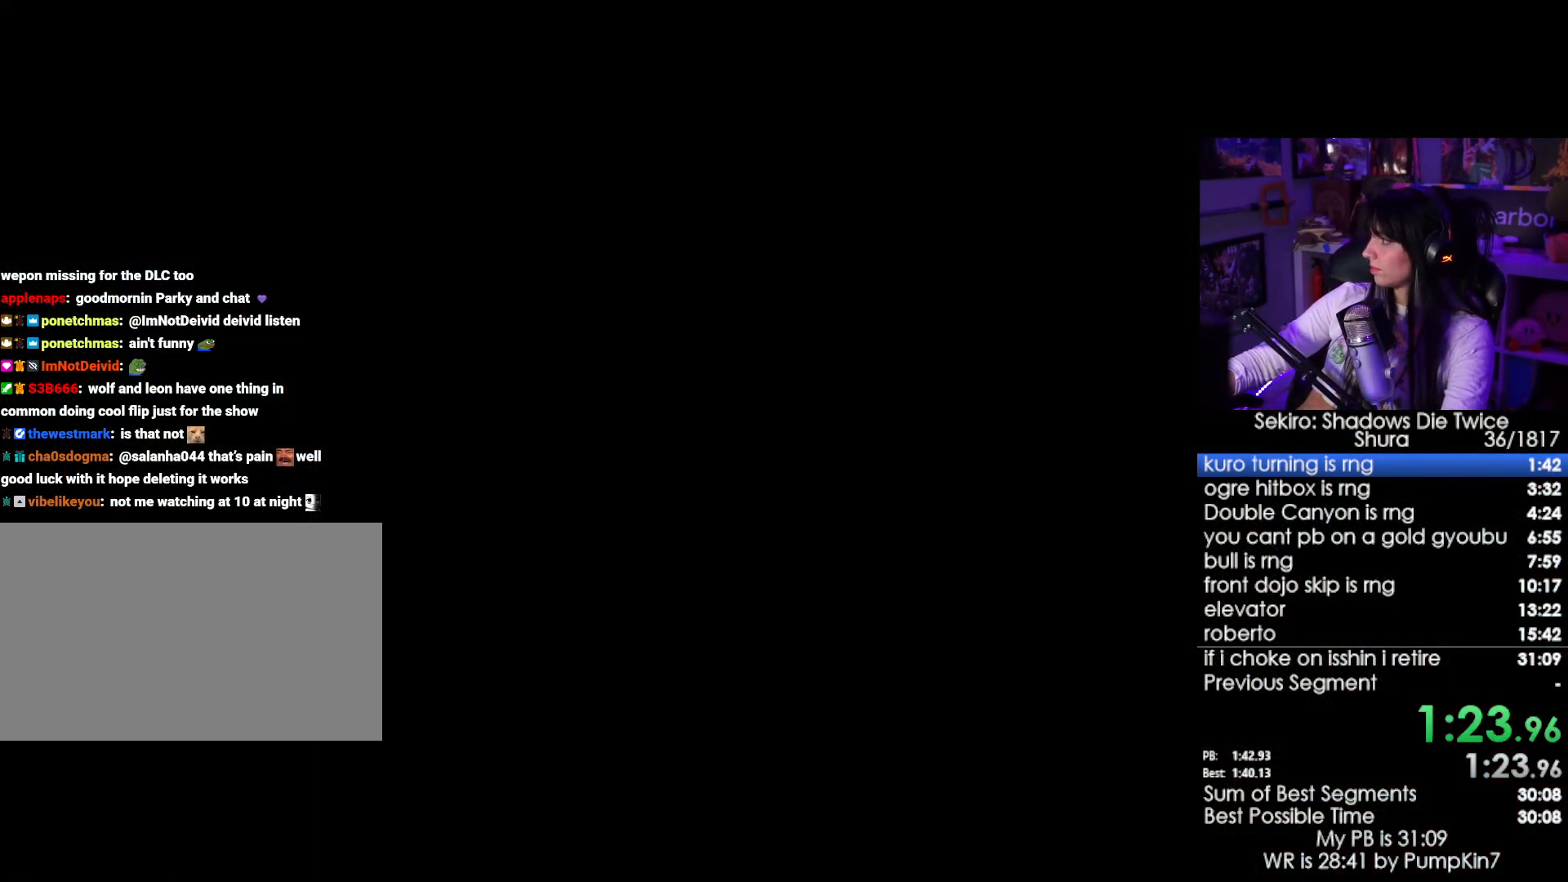
{"keys": ["w"], "mouse": [], "events": [[384, "w", "down"]]}
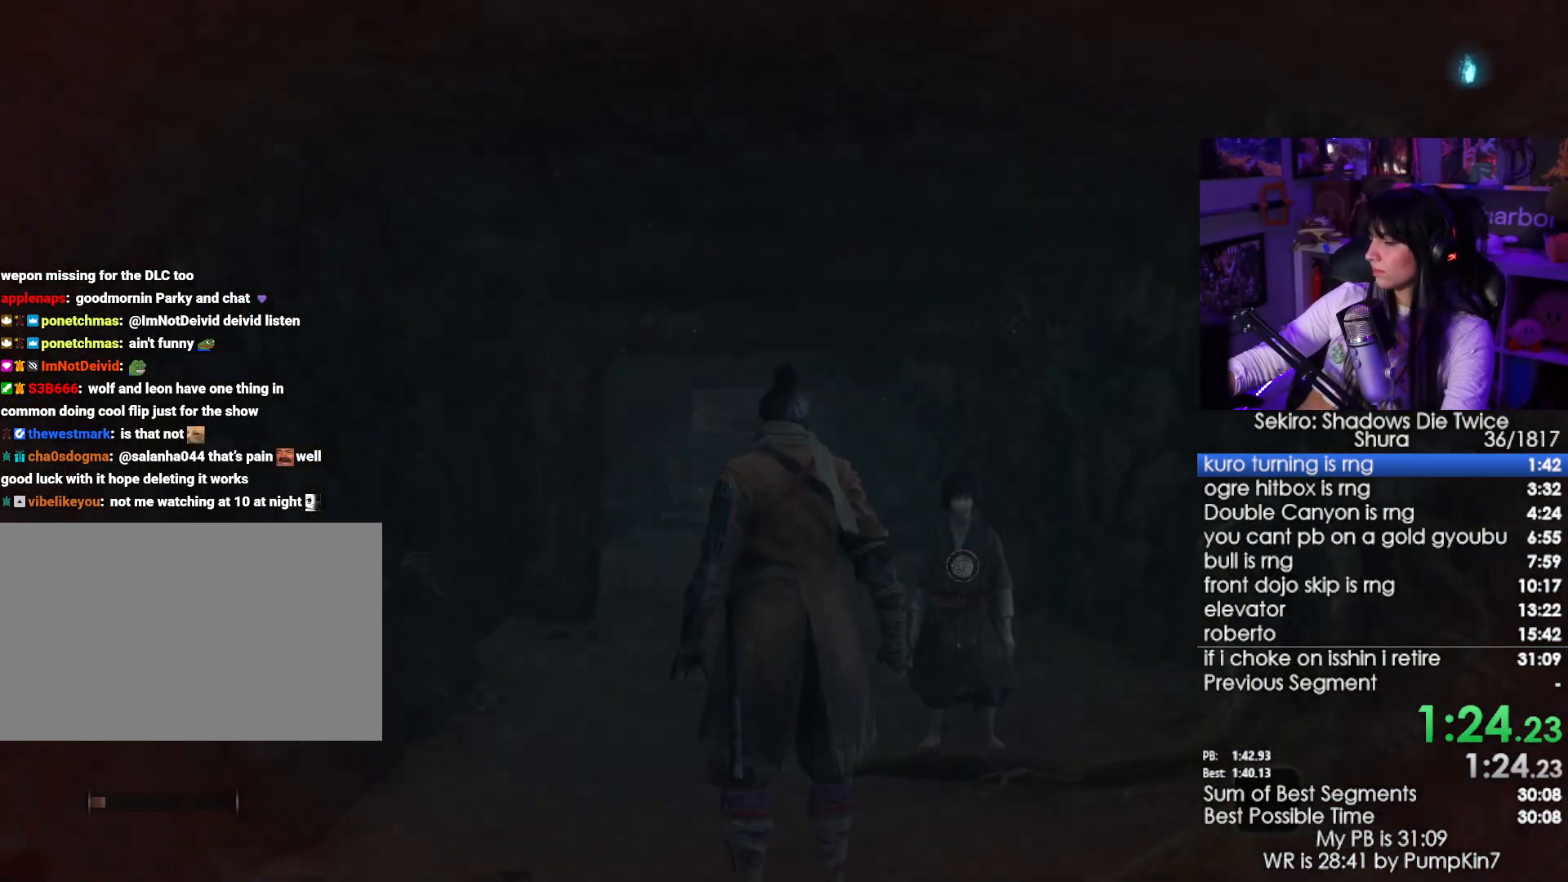
{"keys": ["w"], "mouse": [], "events": []}
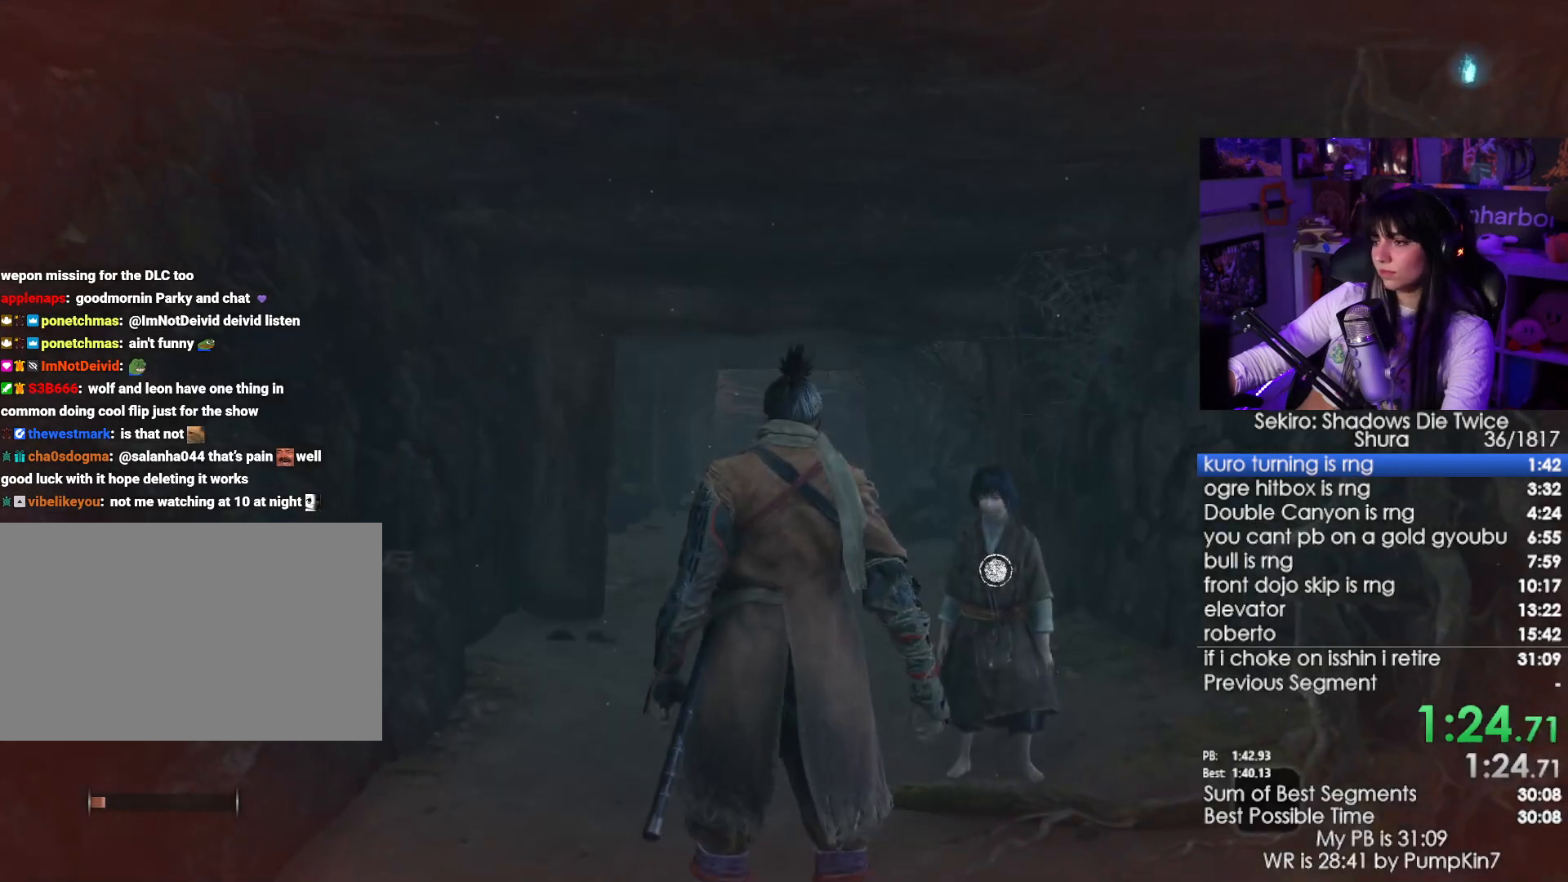
{"keys": ["w"], "mouse": [], "events": [[267, "space", "down"], [400, "space", "up"]]}
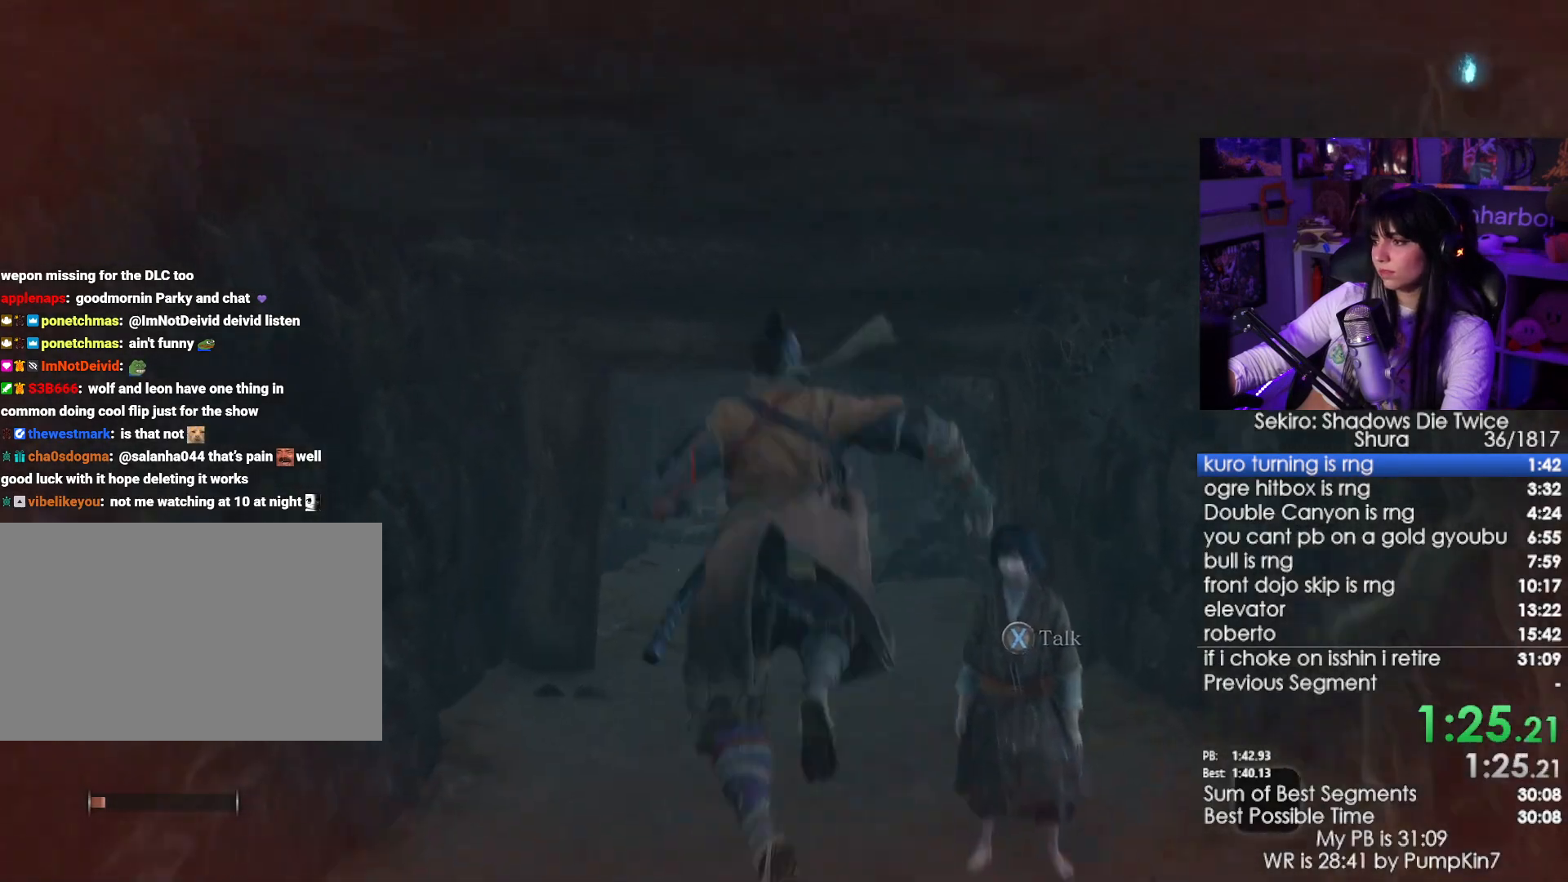
{"keys": ["w"], "mouse": [], "events": [[184, "e", "down"], [284, "e", "up"]]}
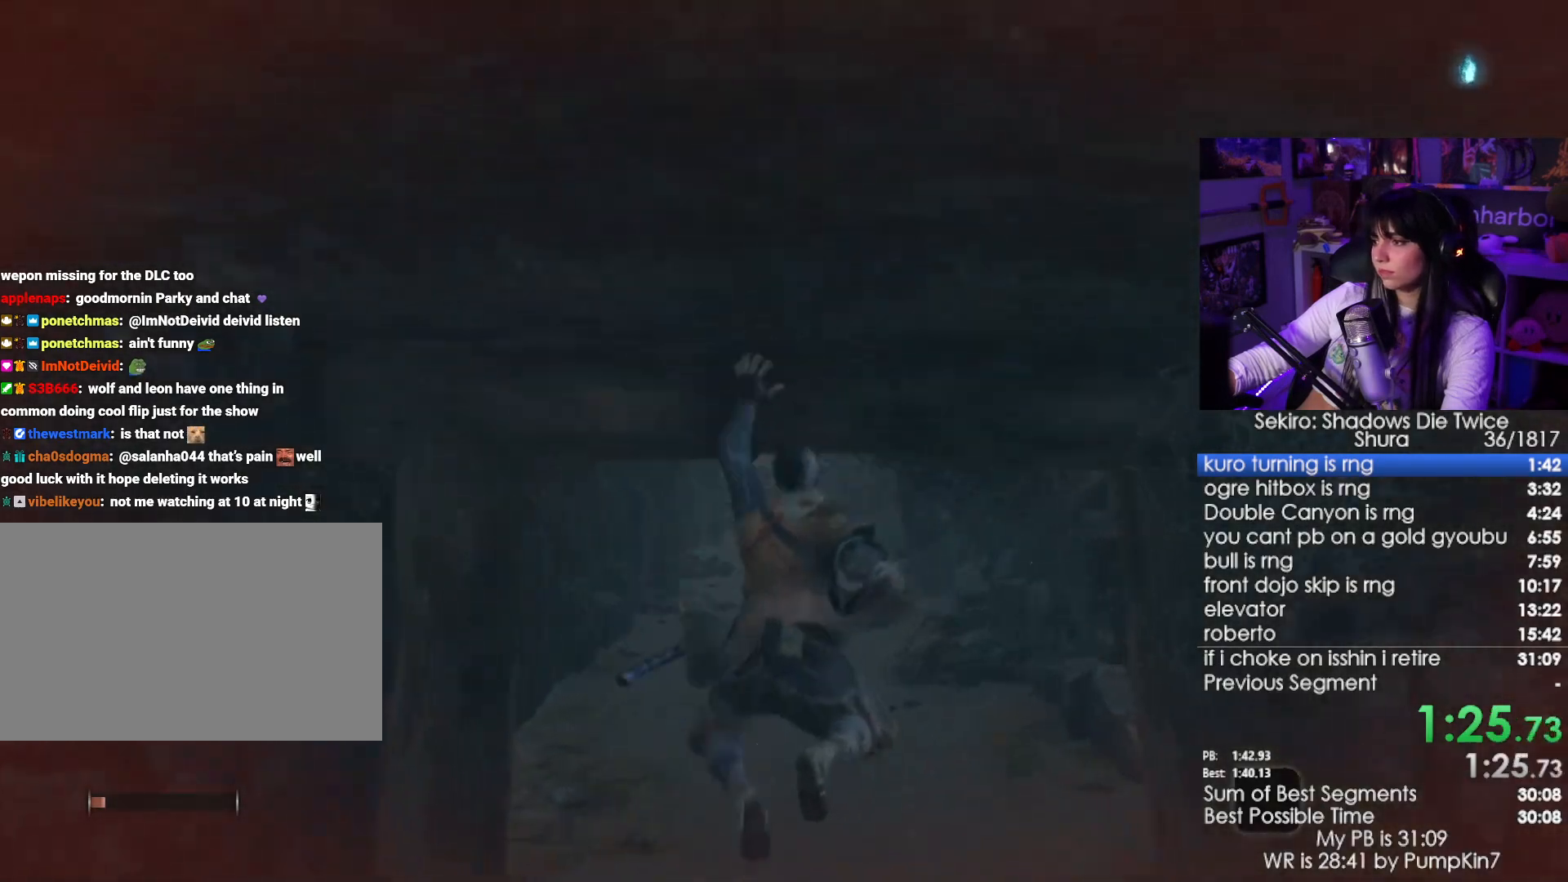
{"keys": ["w"], "mouse": [], "events": []}
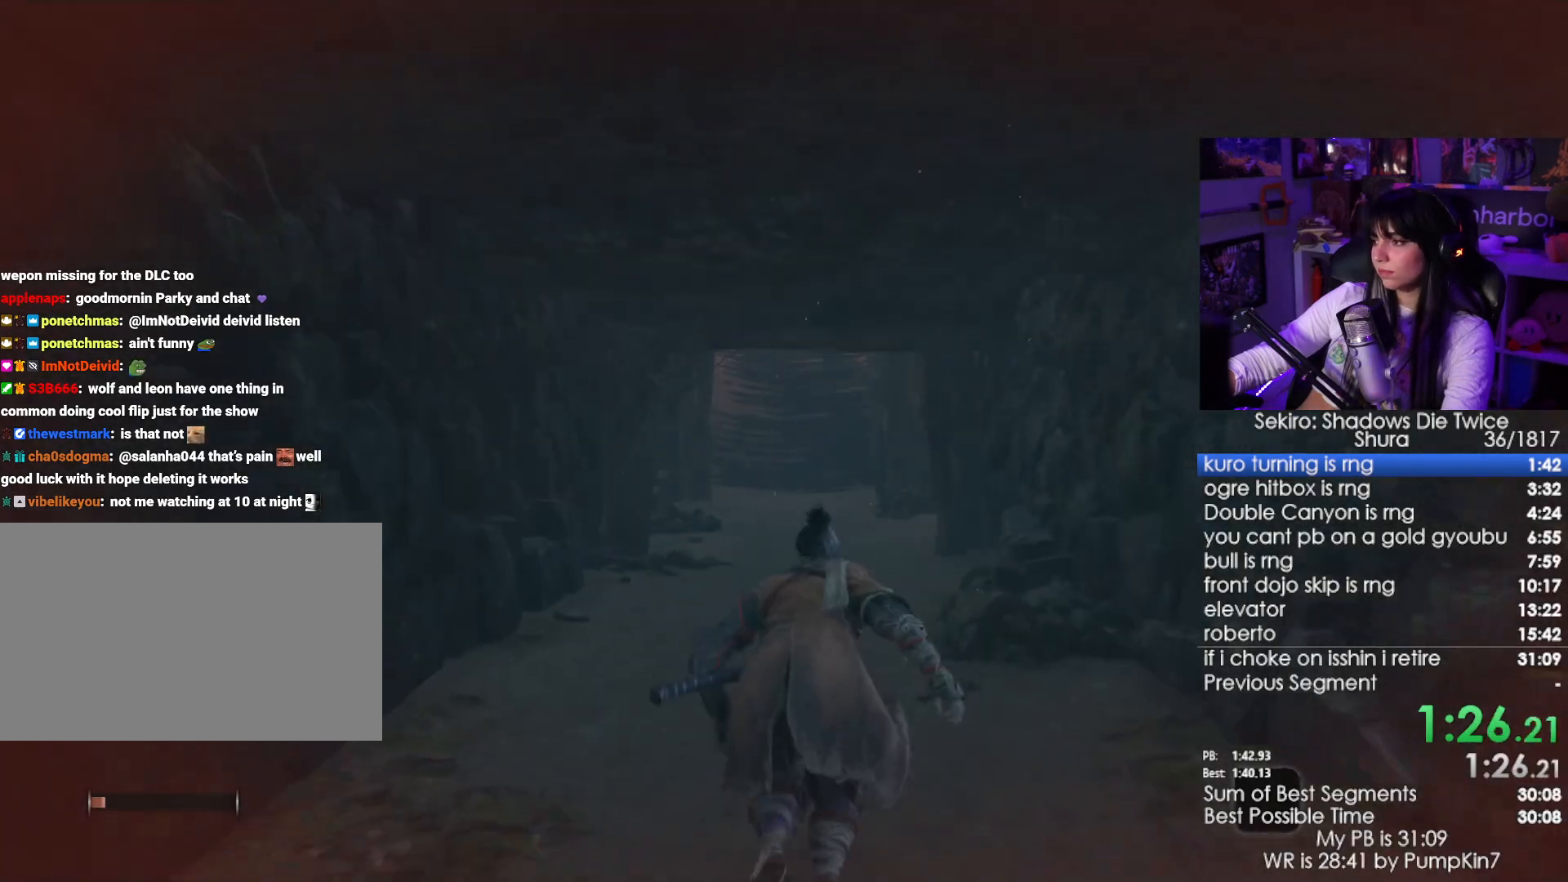
{"keys": ["w"], "mouse": [], "events": [[84, "space", "down"], [217, "space", "up"], [317, "e", "down"], [367, "e", "up"]]}
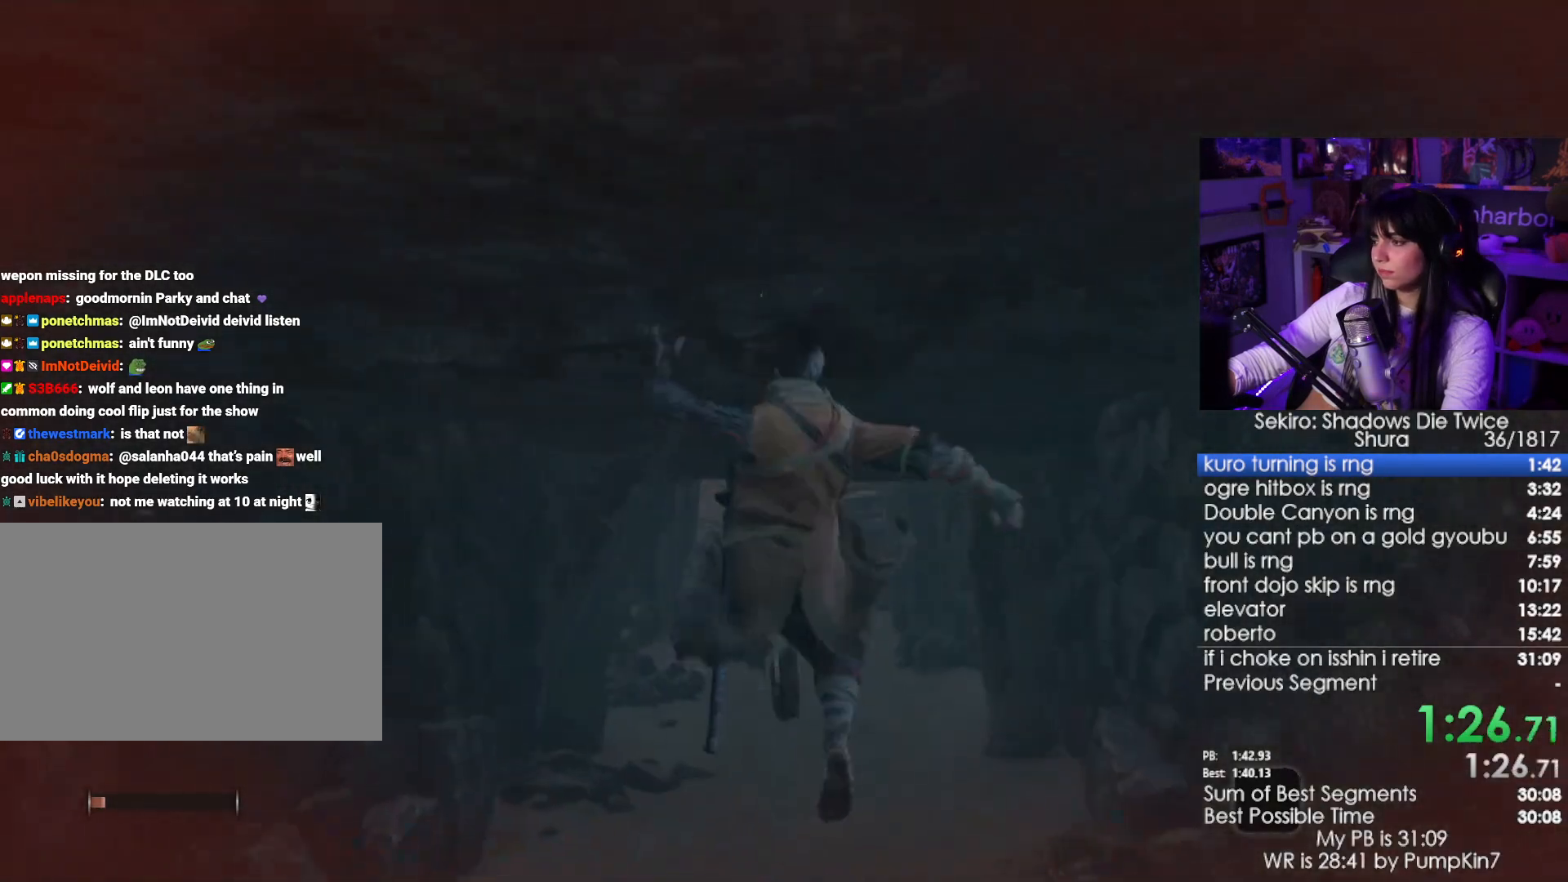
{"keys": ["w"], "mouse": [], "events": []}
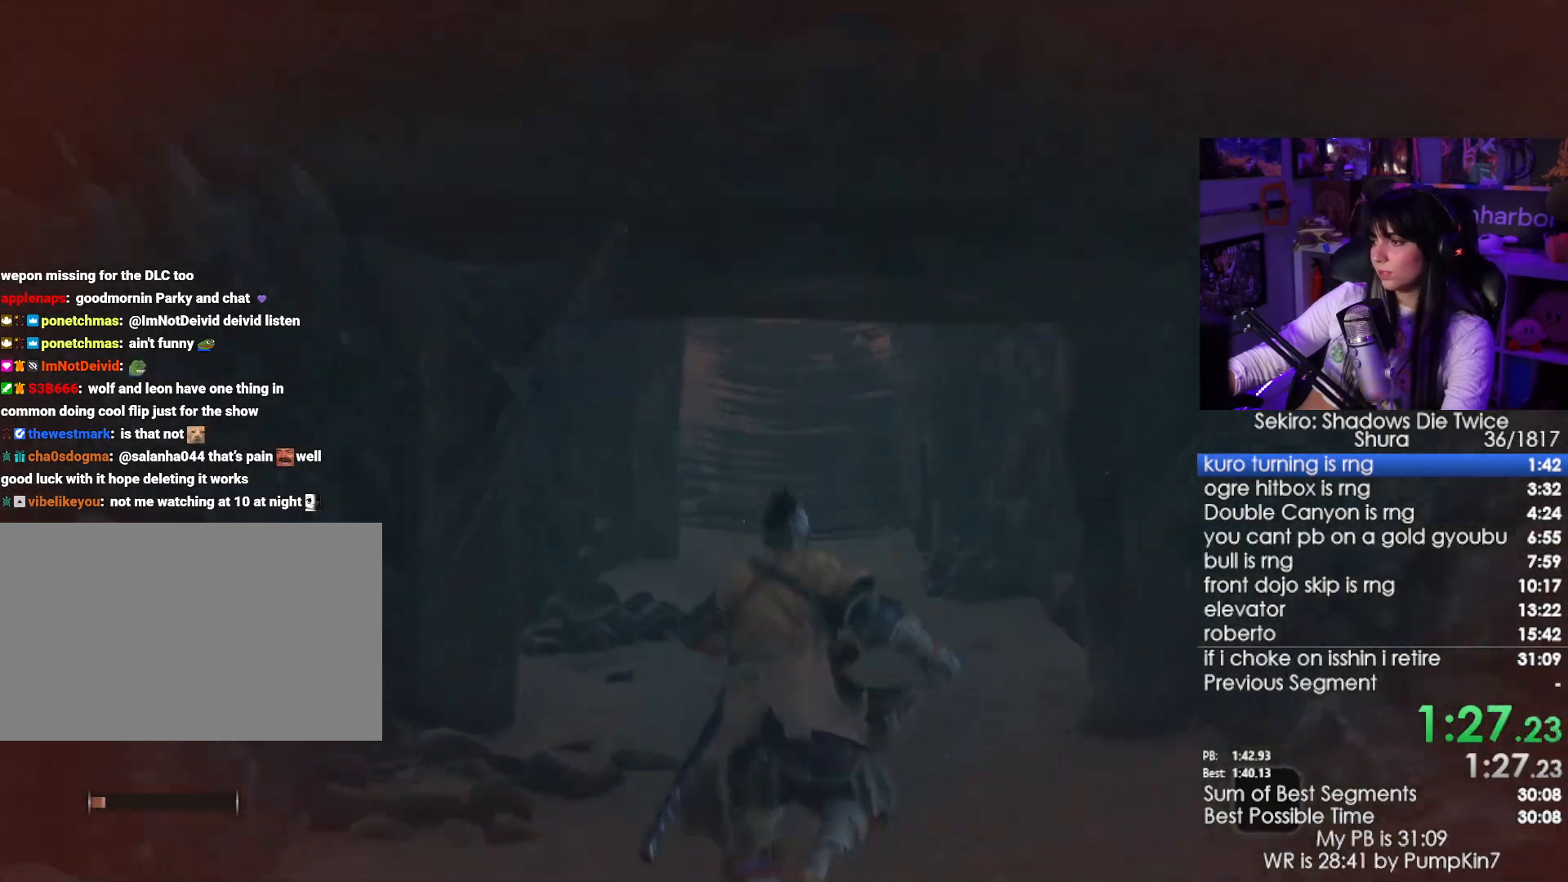
{"keys": ["space", "w"], "mouse": [], "events": [[484, "space", "down"]]}
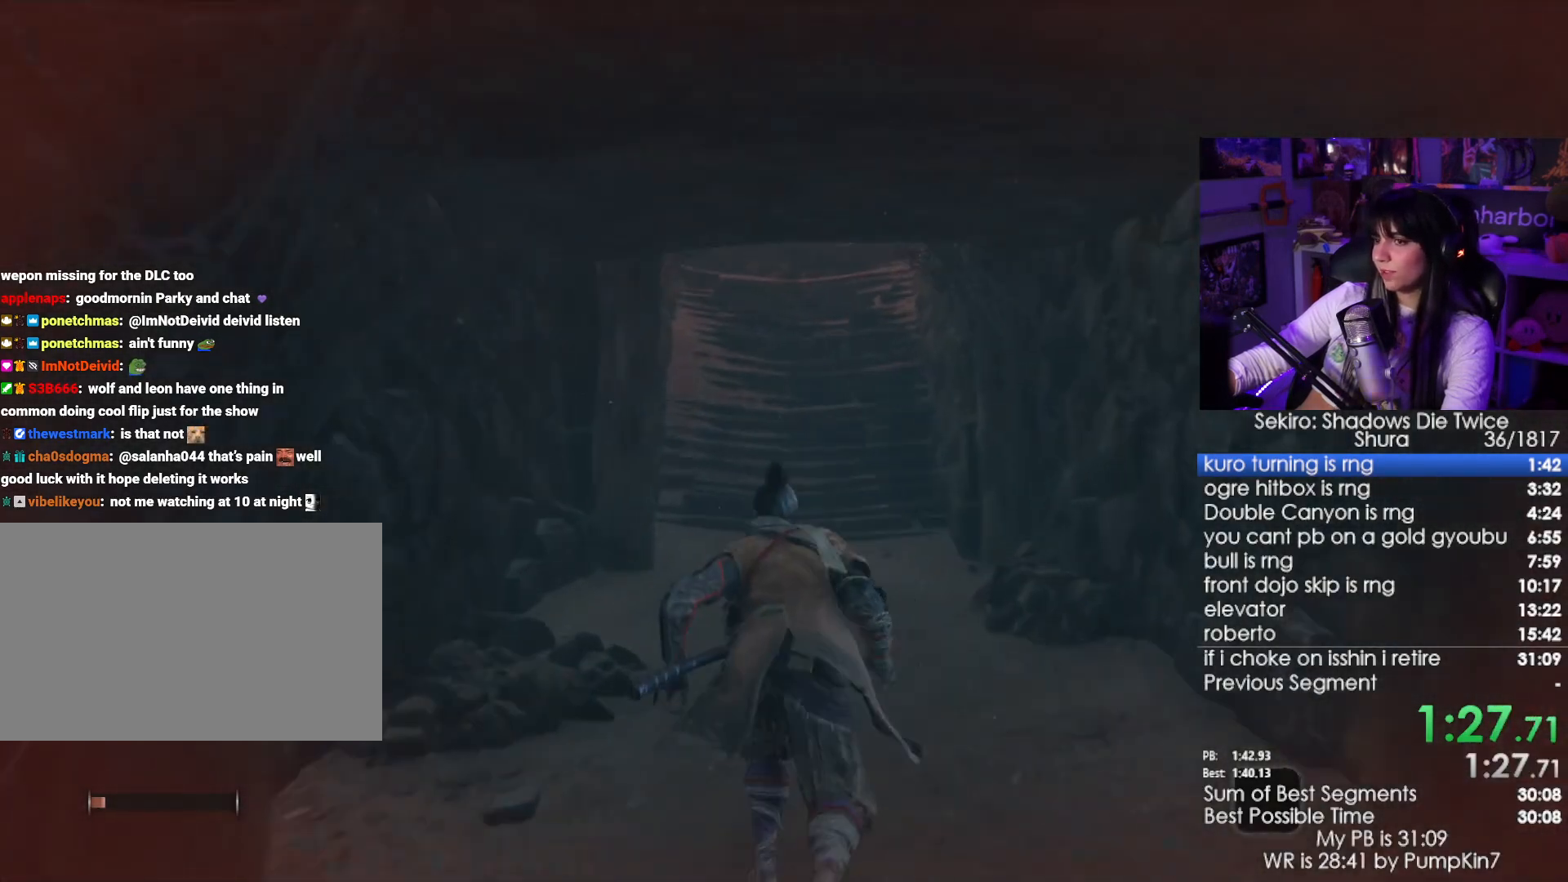
{"keys": ["e", "w"], "mouse": [], "events": [[84, "space", "up"], [134, "e", "down"], [217, "e", "up"], [267, "e", "down"], [367, "e", "up"], [450, "e", "down"]]}
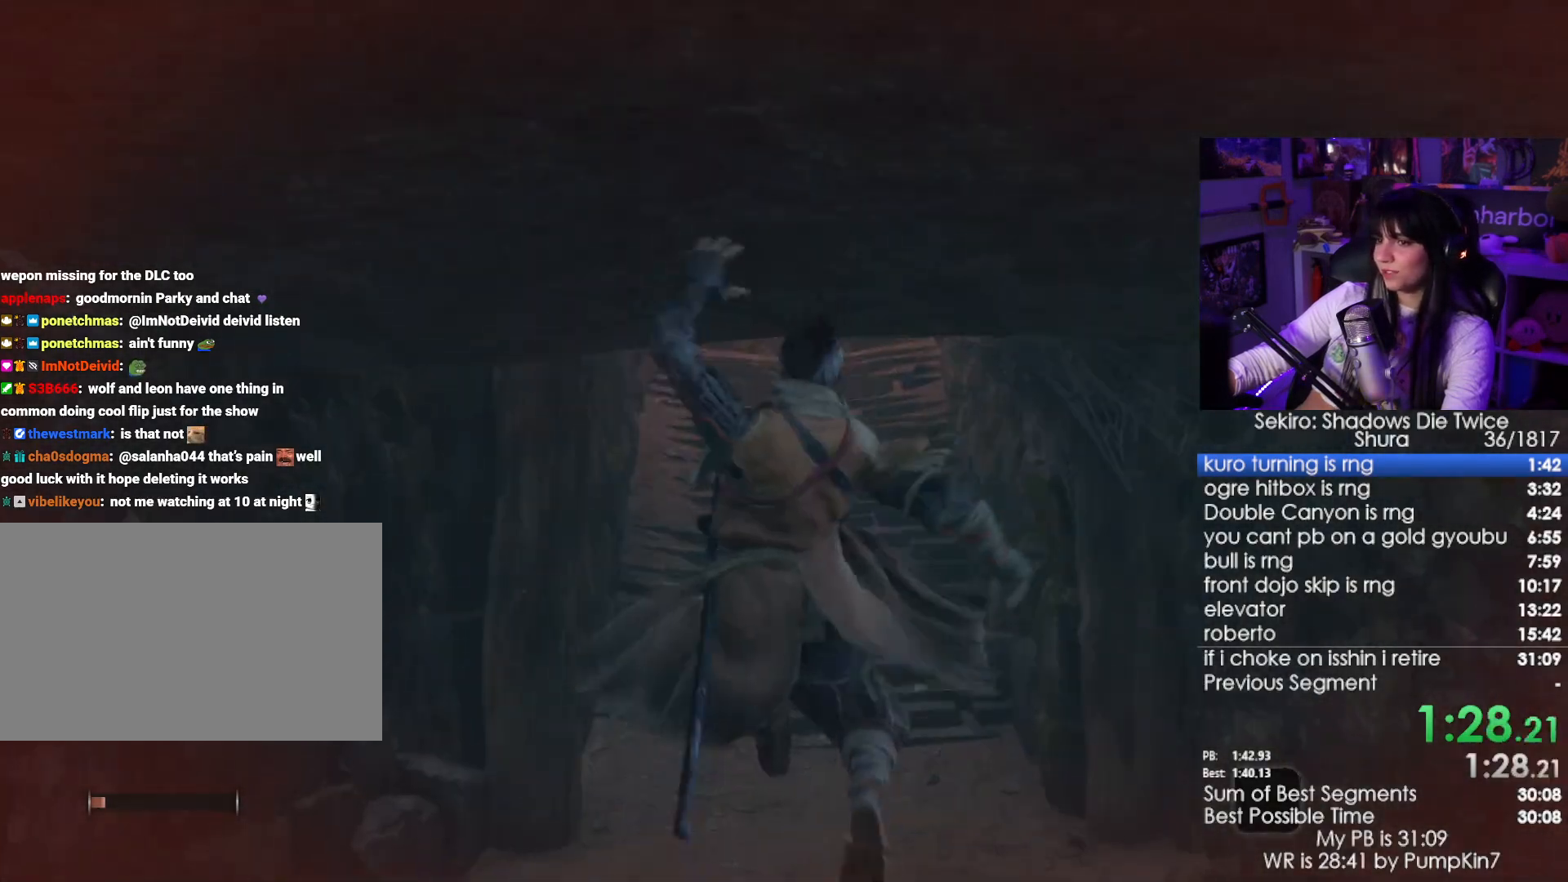
{"keys": ["w"], "mouse": [], "events": [[50, "e", "up"]]}
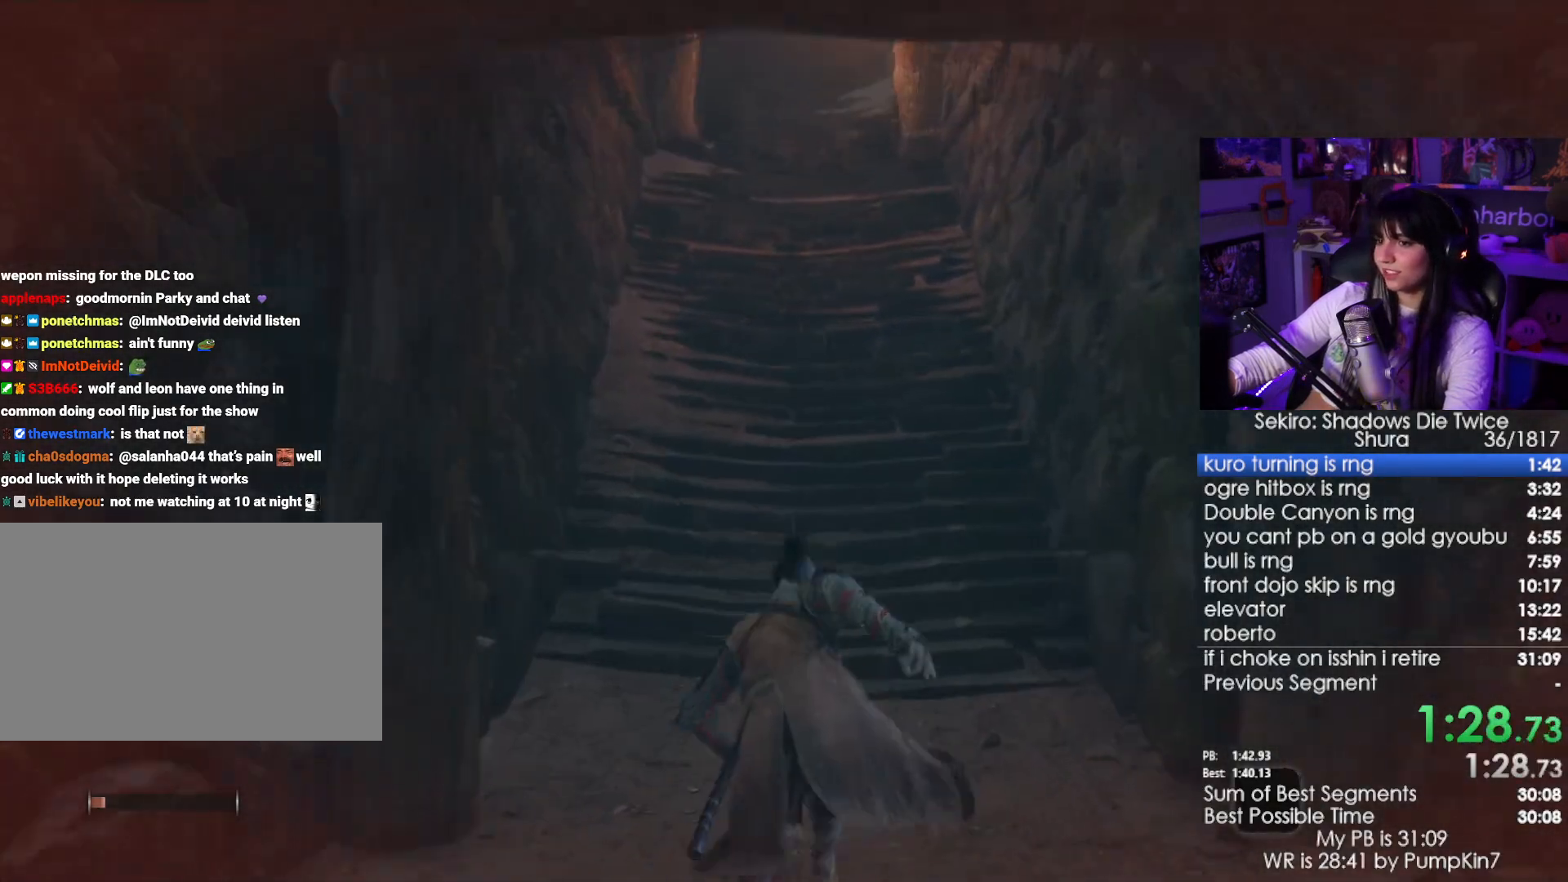
{"keys": ["w"], "mouse": [], "events": [[67, "space", "down"], [117, "space", "up"], [350, "e", "down"], [400, "e", "up"]]}
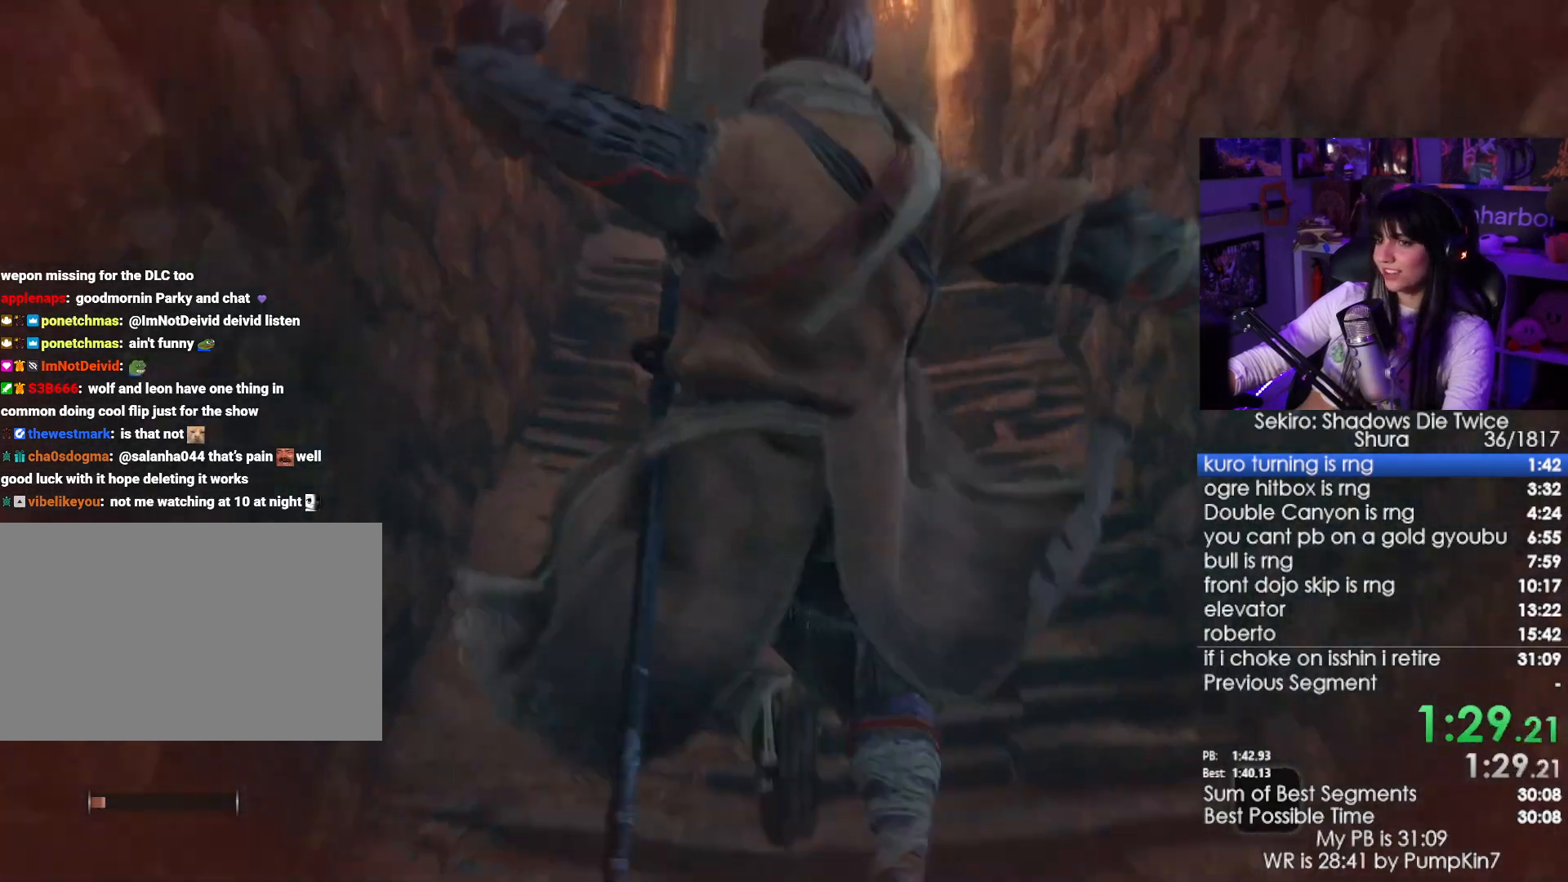
{"keys": ["space", "w"], "mouse": [], "events": [[500, "space", "down"]]}
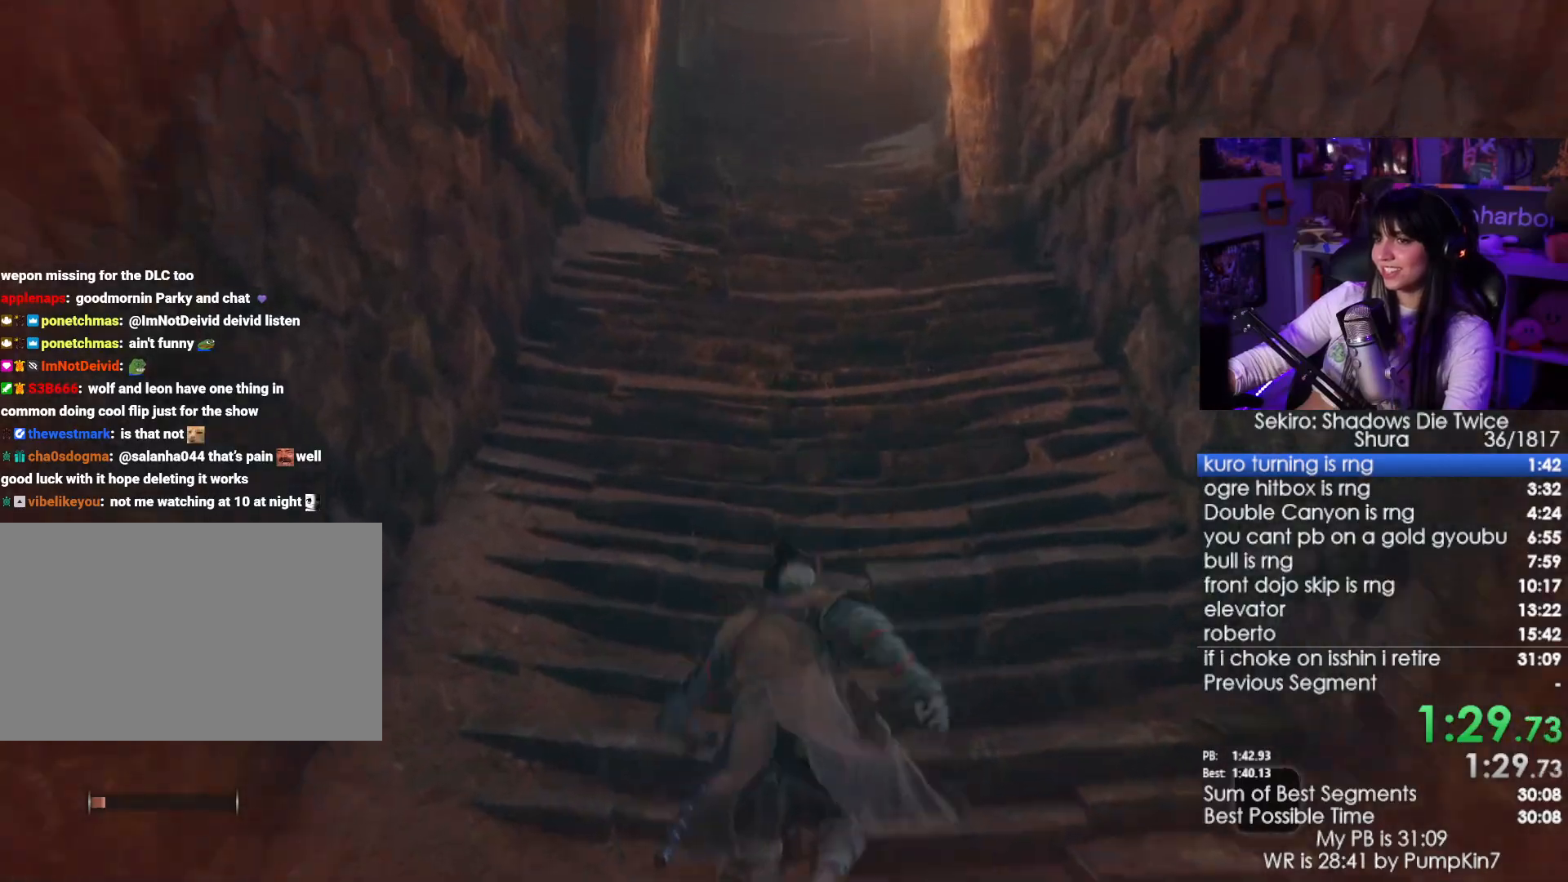
{"keys": ["w"], "mouse": [], "events": [[100, "space", "up"], [150, "e", "down"], [184, "e", "up"], [284, "e", "down"], [384, "e", "up"]]}
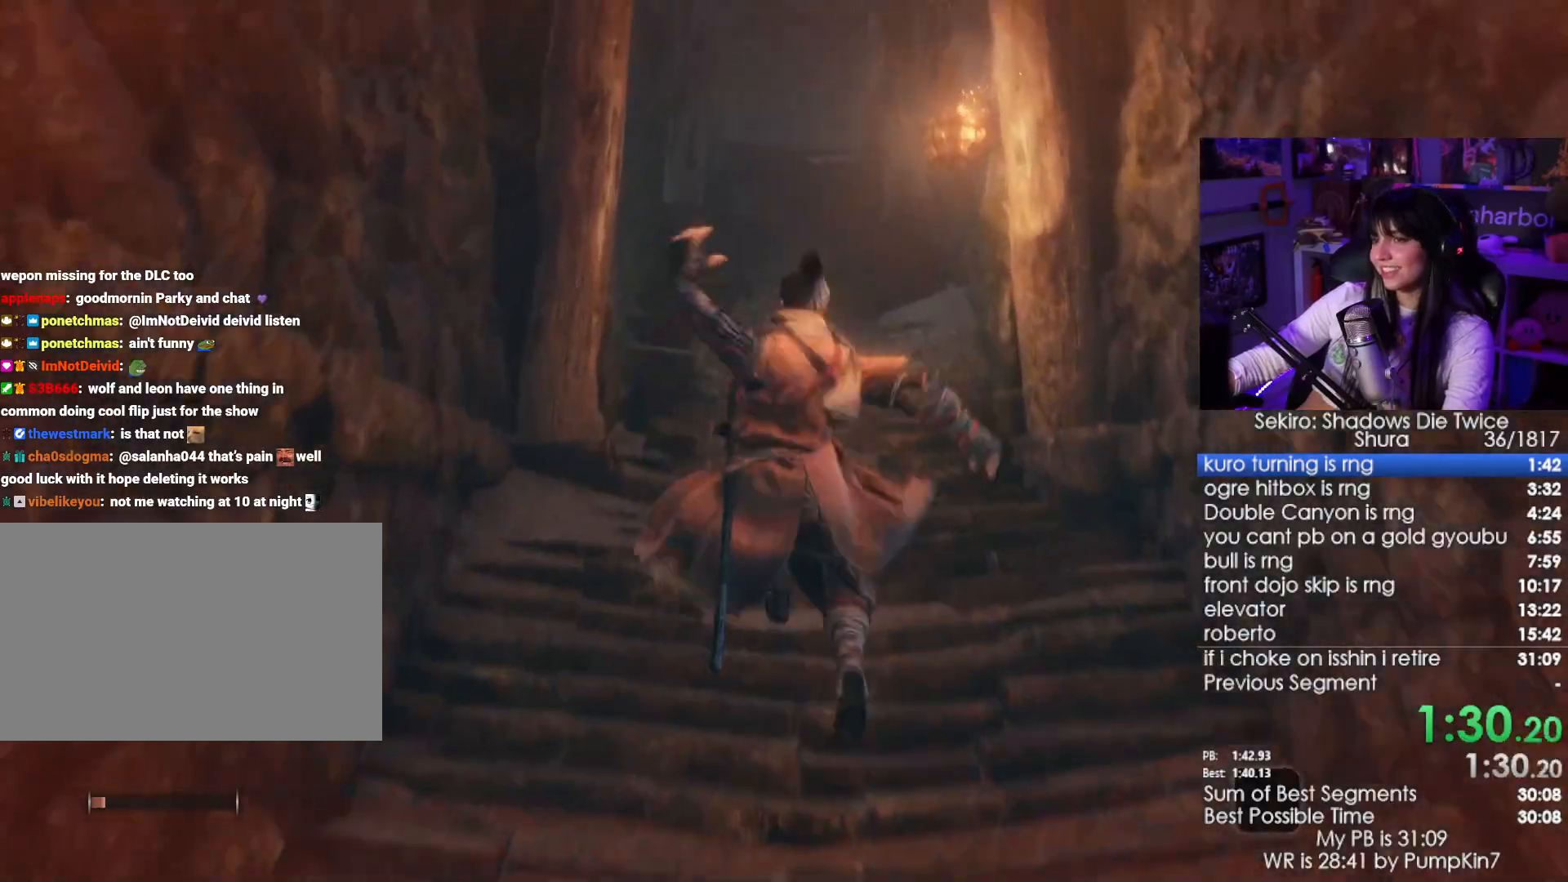
{"keys": ["e", "w"], "mouse": [], "events": [[350, "space", "down"], [434, "space", "up"], [484, "e", "down"]]}
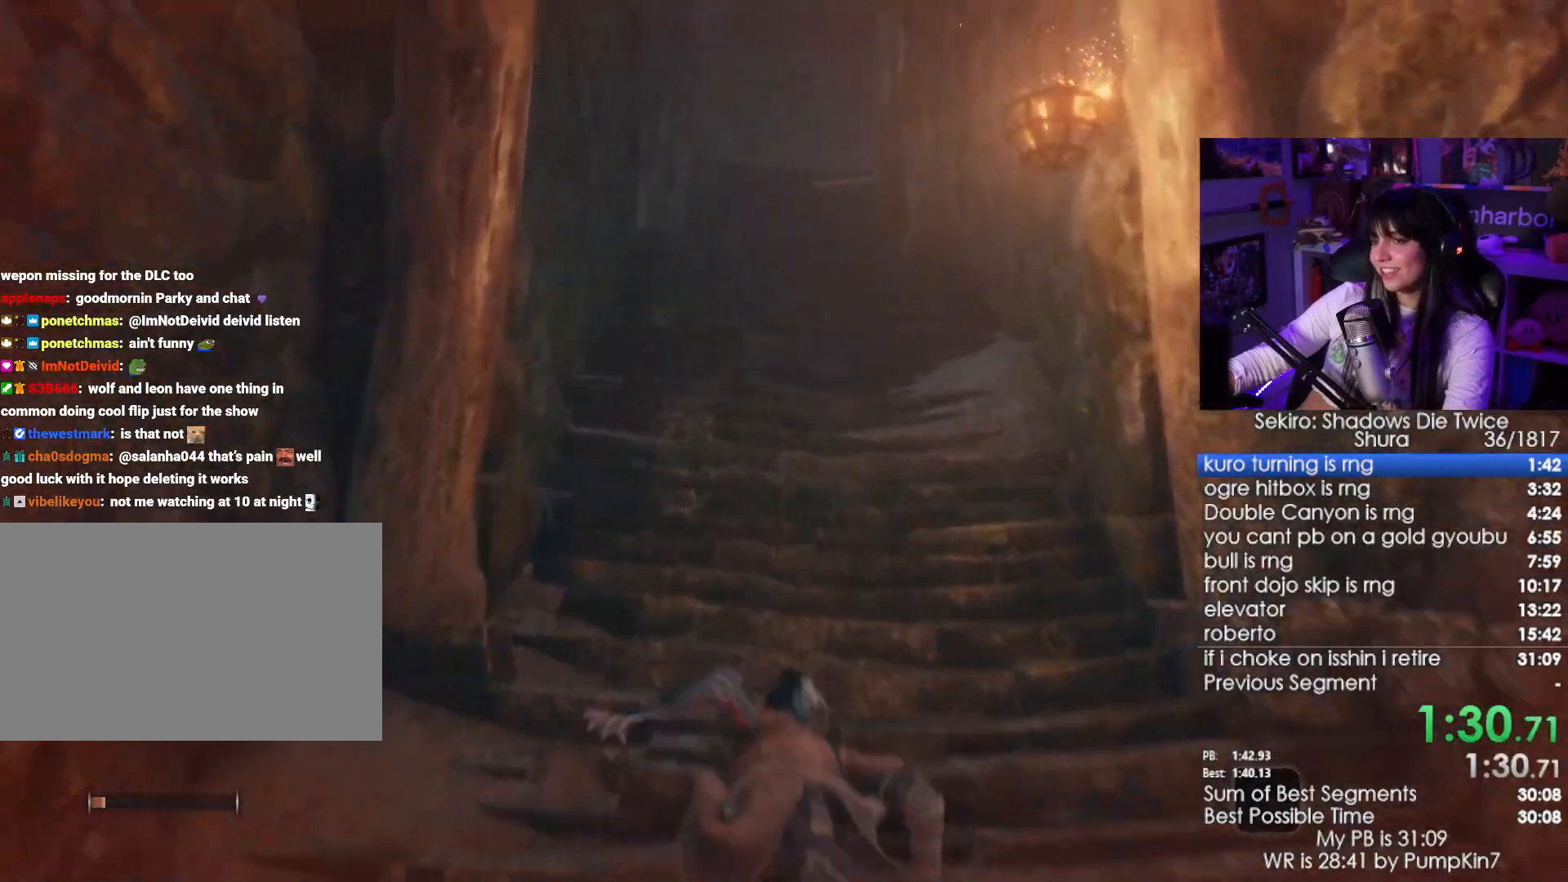
{"keys": ["w"], "mouse": [], "events": [[84, "e", "up"], [167, "e", "down"], [267, "e", "up"]]}